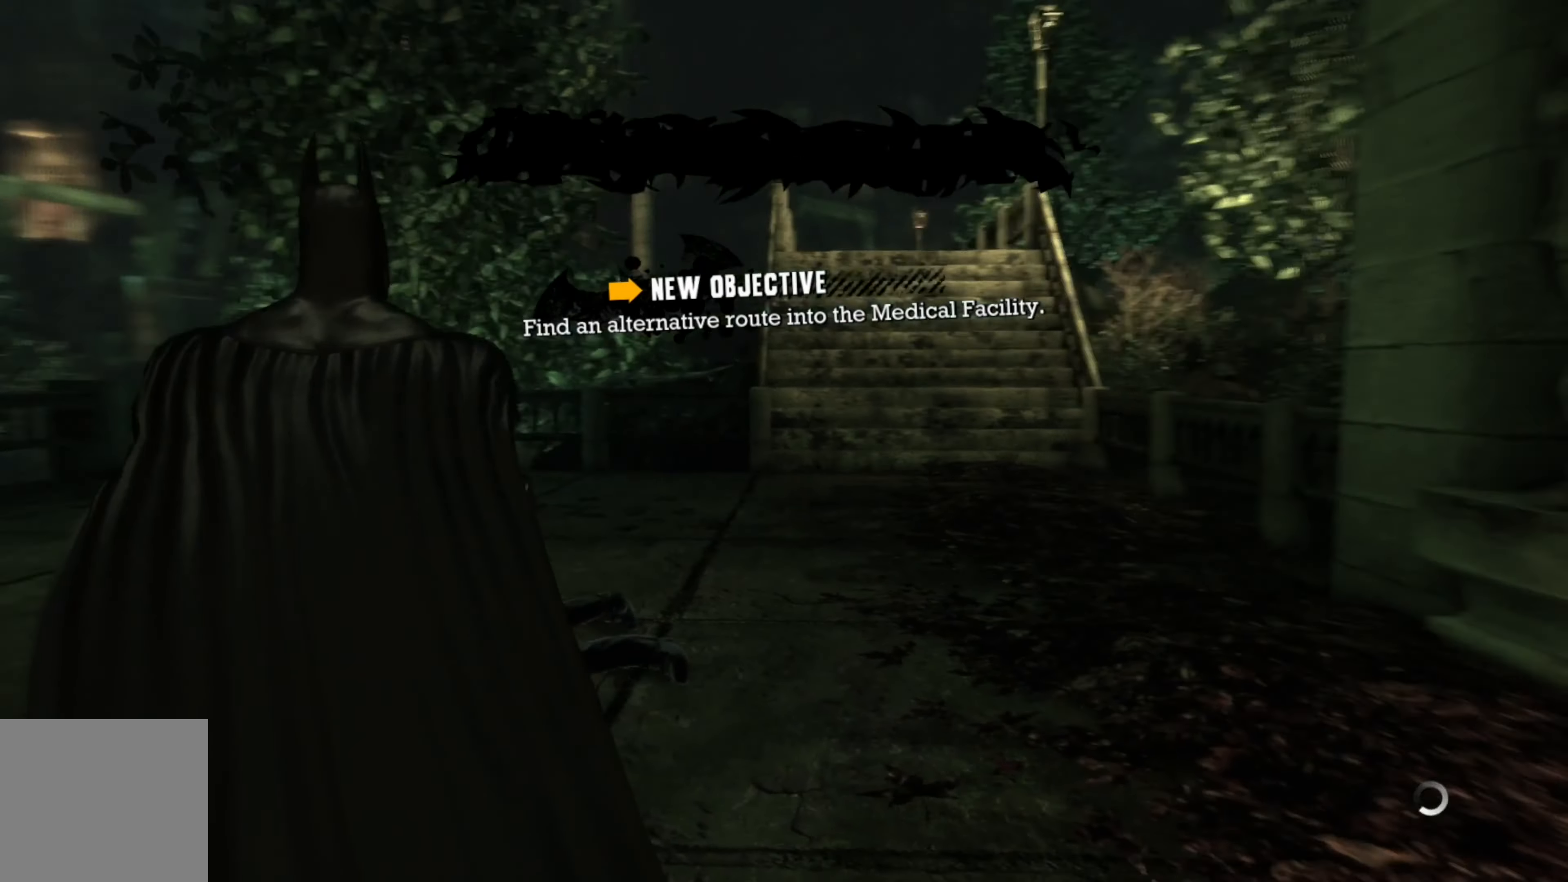
Gameplay with a controller (Xbox layout); each line is a JSON object with the inputs held at the frame after it. "events" lists button and stick changes between this image and that frame as [ms after this image, input, new state], when the widget could be followed in between.
{"buttons": [], "left_stick": "up", "right_stick": "center", "events": [[380, "left_stick", "center"], [500, "left_stick", "up"]]}
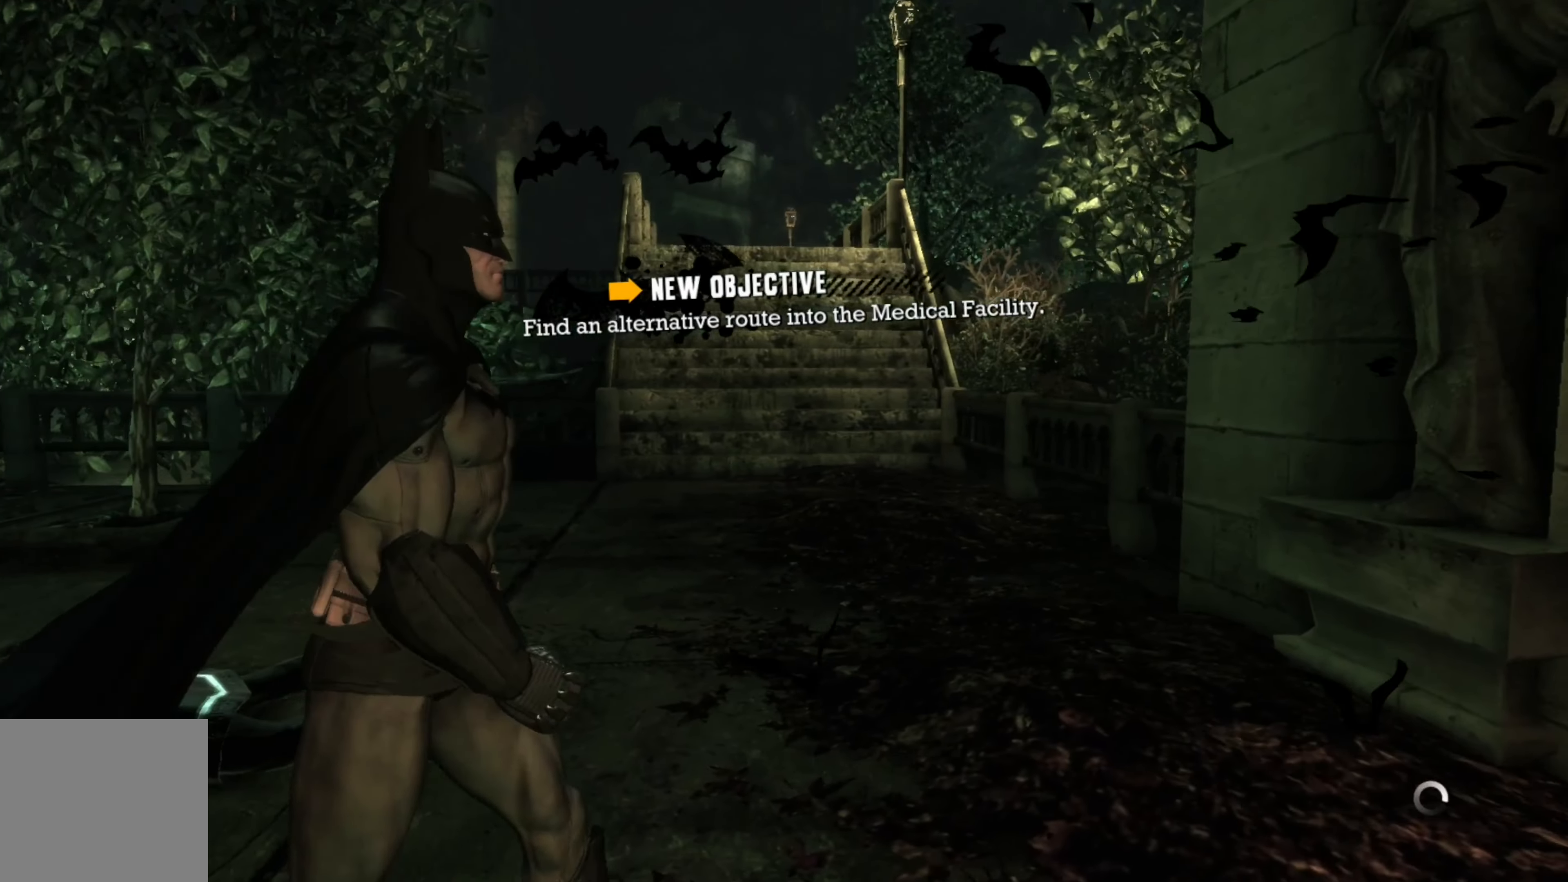
{"buttons": [], "left_stick": "up", "right_stick": "center", "events": []}
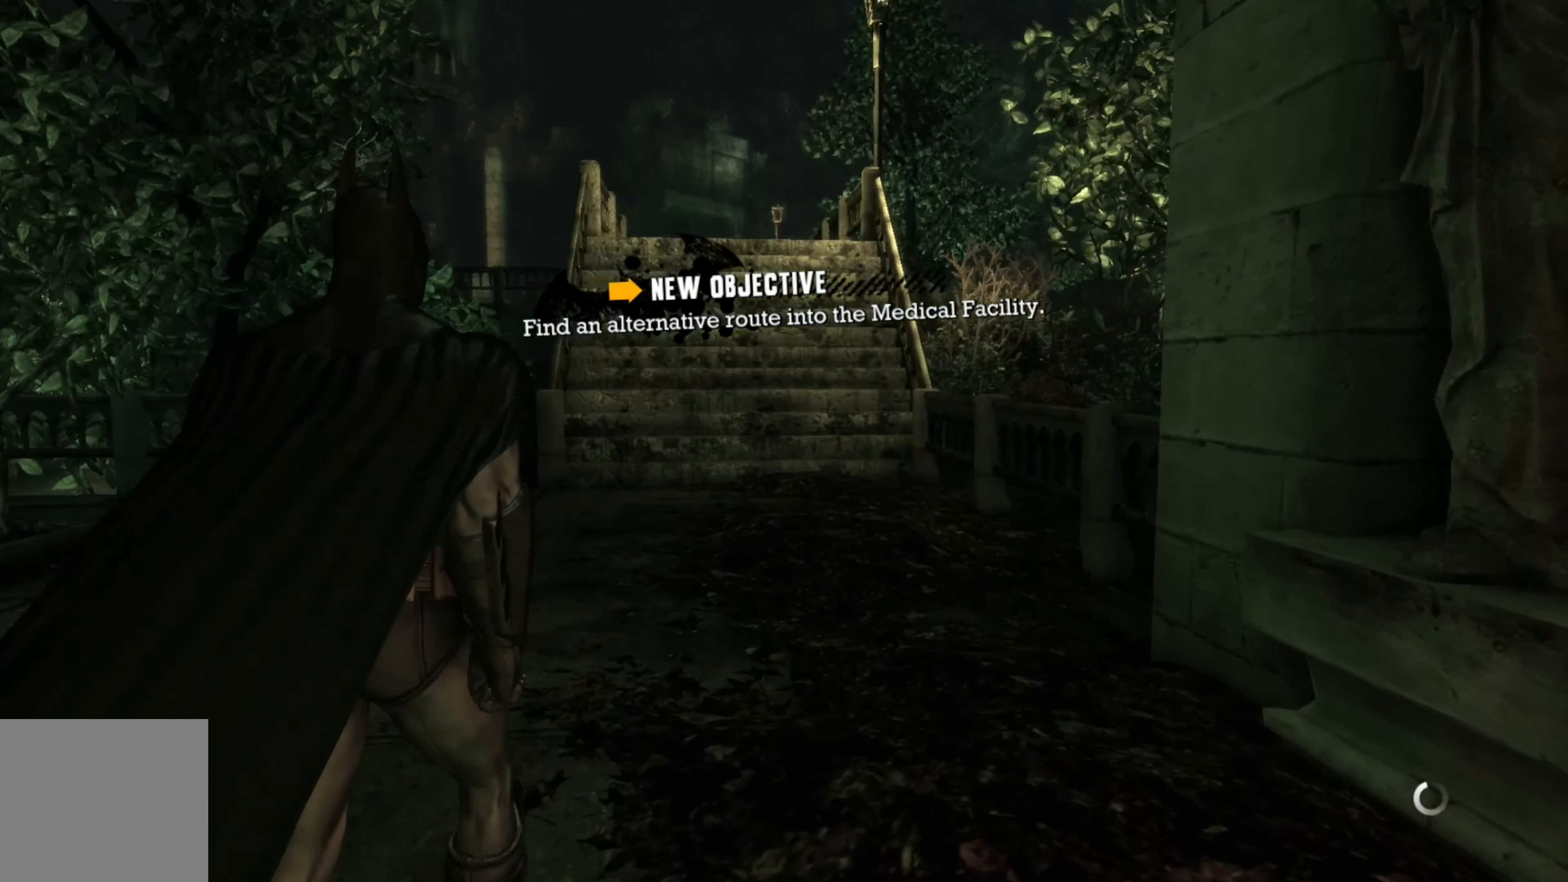
{"buttons": [], "left_stick": "up", "right_stick": "center", "events": []}
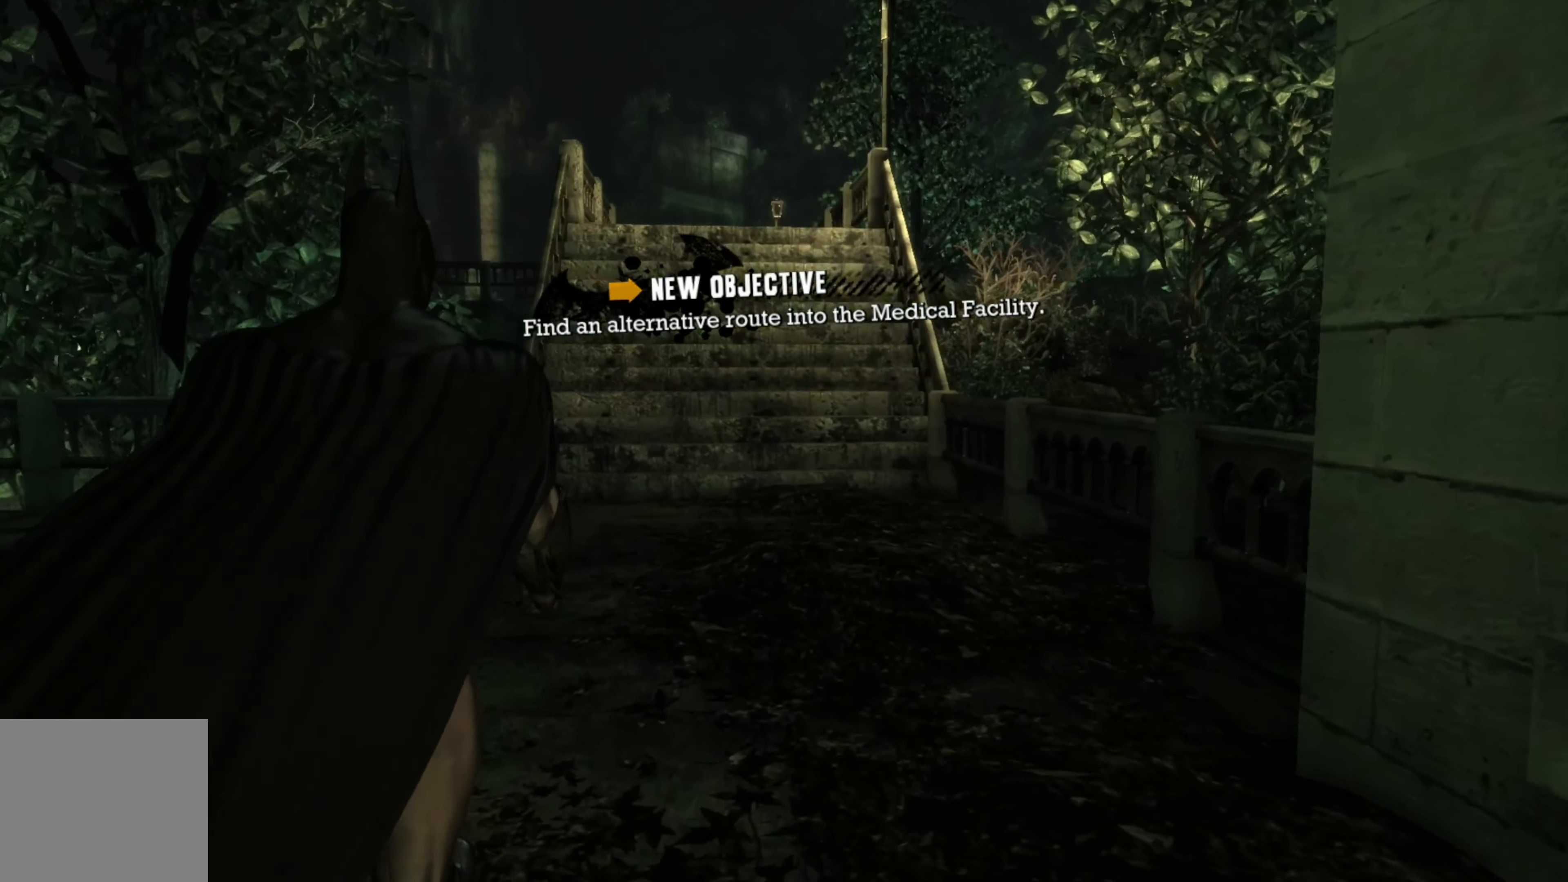
{"buttons": [], "left_stick": "up", "right_stick": "center", "events": []}
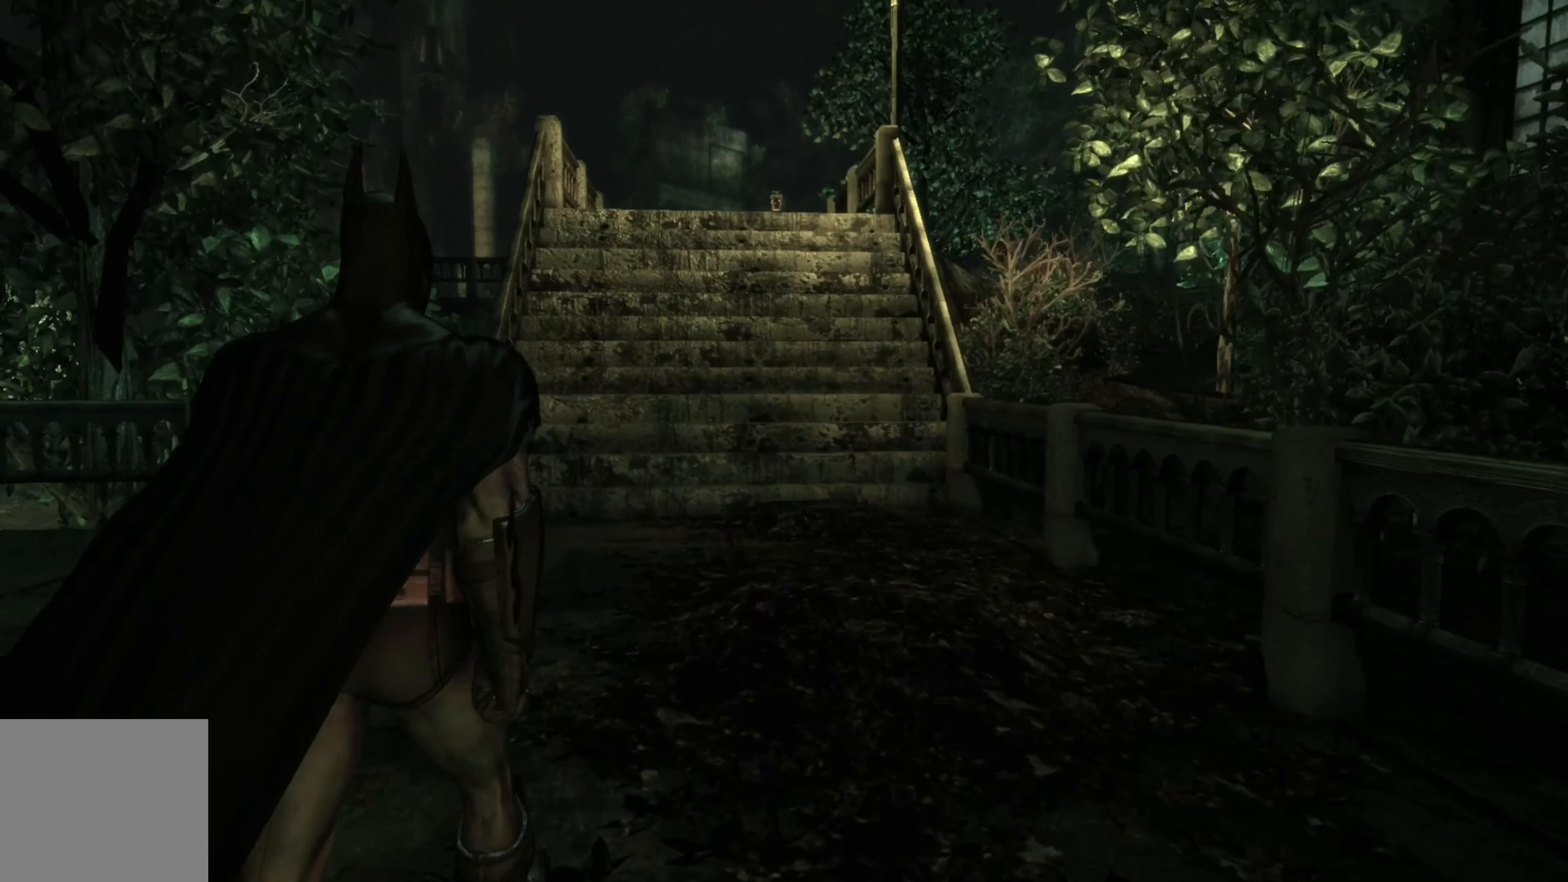
{"buttons": [], "left_stick": "up", "right_stick": "center", "events": []}
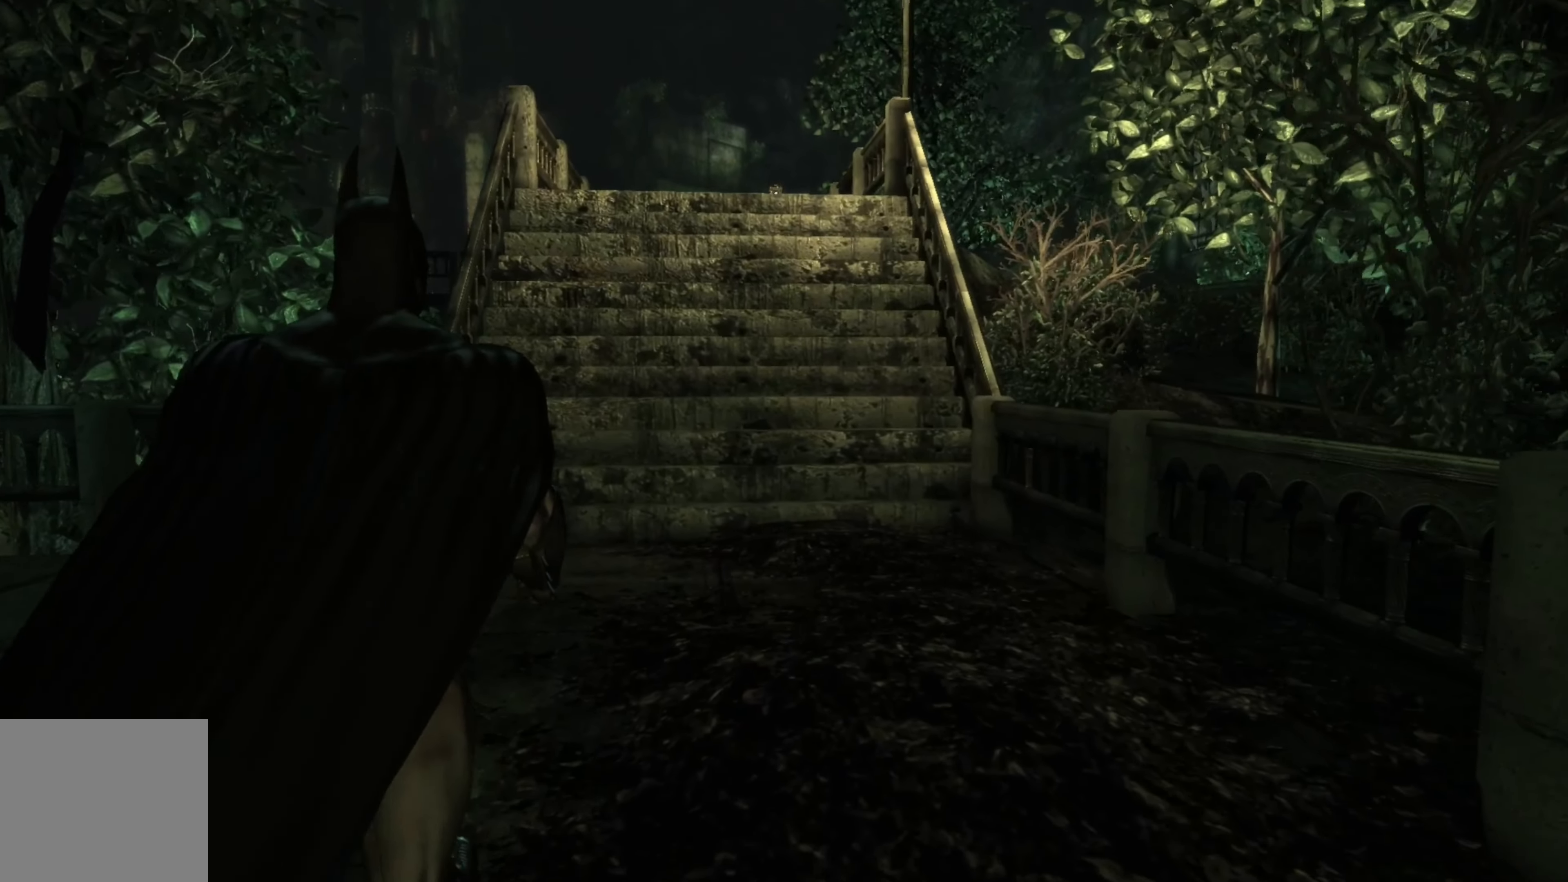
{"buttons": [], "left_stick": "up", "right_stick": "center", "events": [[40, "right_stick", "up-right"], [180, "right_stick", "center"]]}
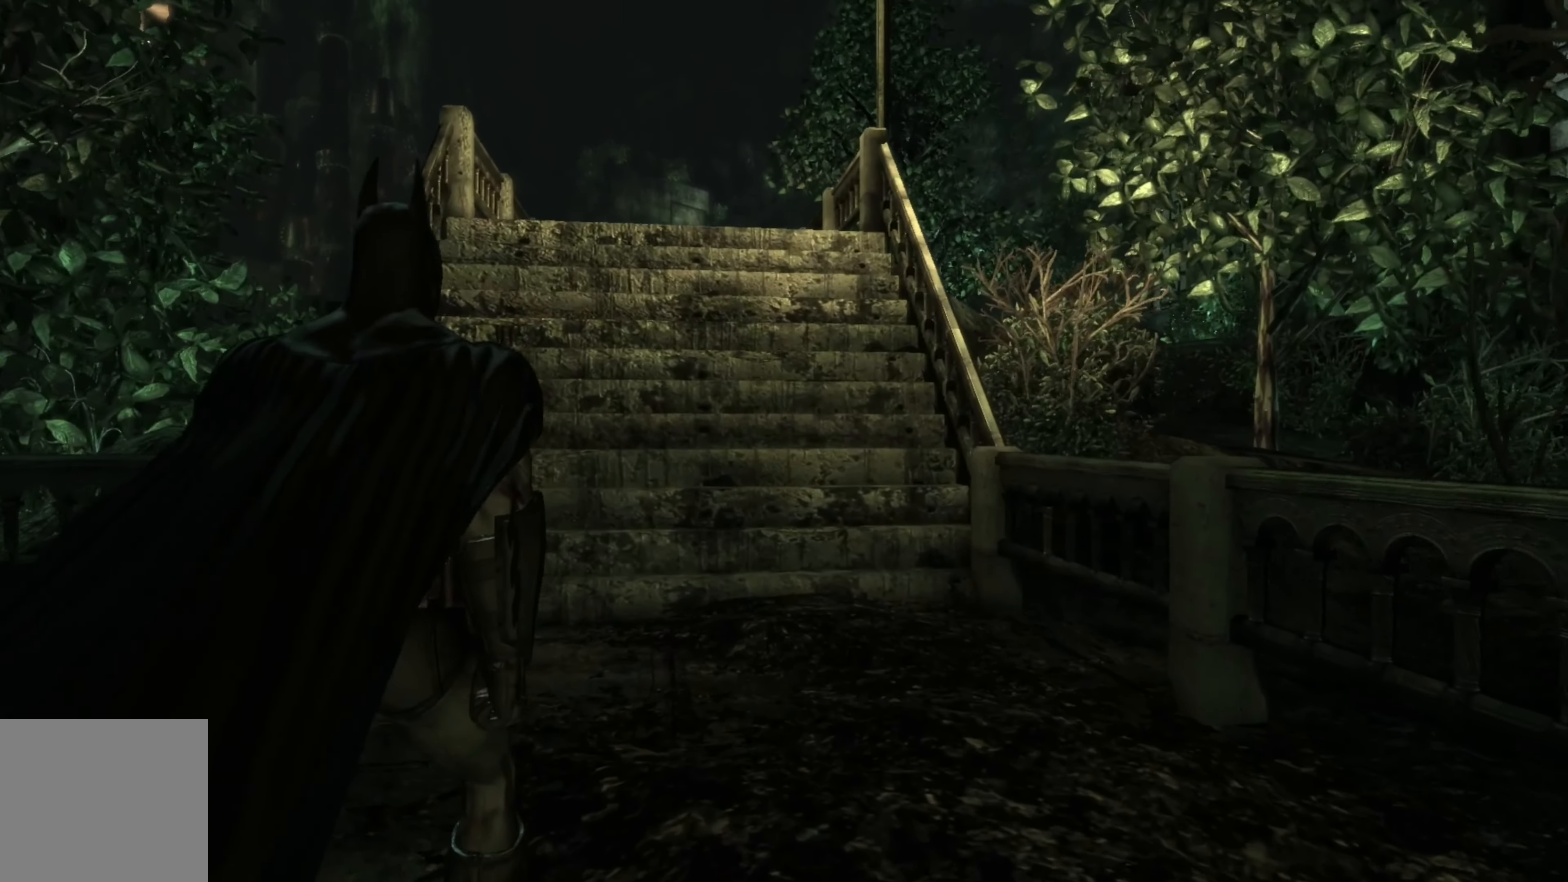
{"buttons": [], "left_stick": "up", "right_stick": "center", "events": []}
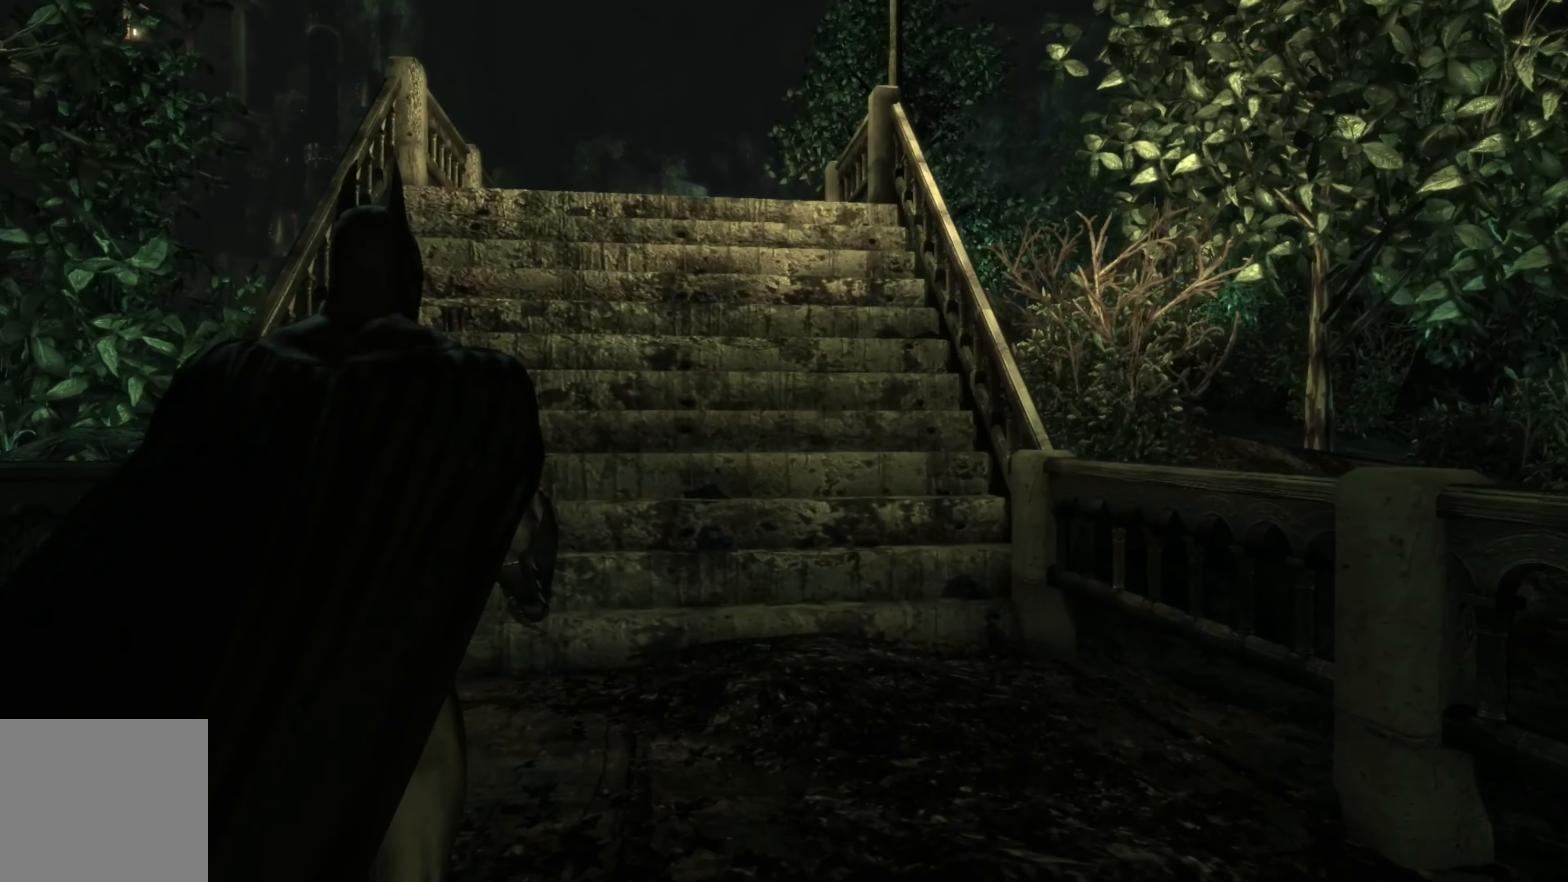
{"buttons": [], "left_stick": "up", "right_stick": "center", "events": []}
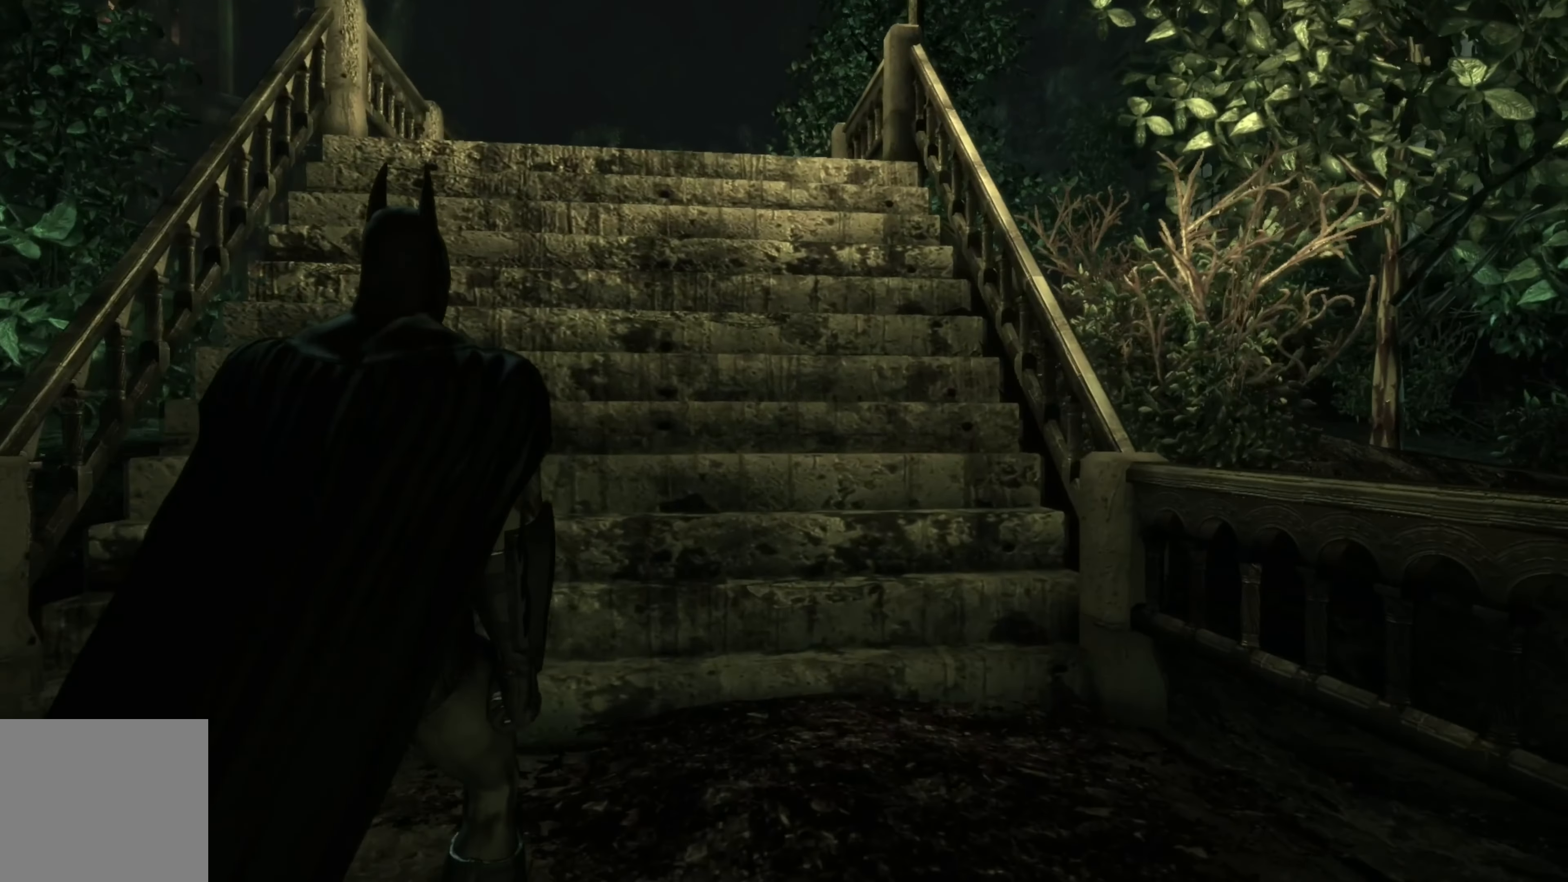
{"buttons": [], "left_stick": "center", "right_stick": "right", "events": [[160, "left_stick", "center"], [260, "right_stick", "right"]]}
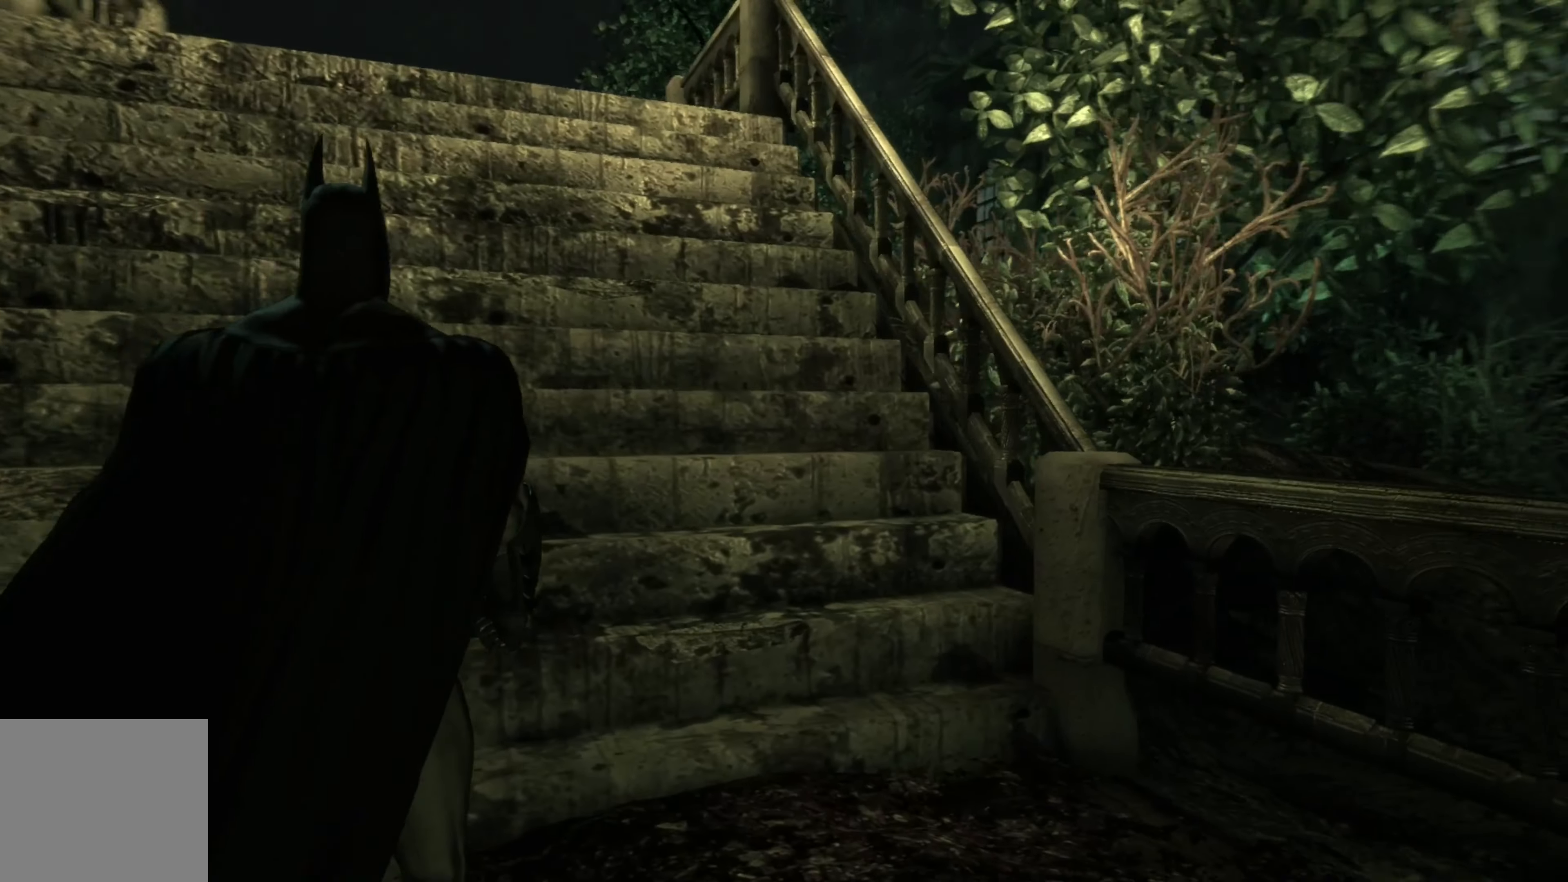
{"buttons": [], "left_stick": "center", "right_stick": "right", "events": []}
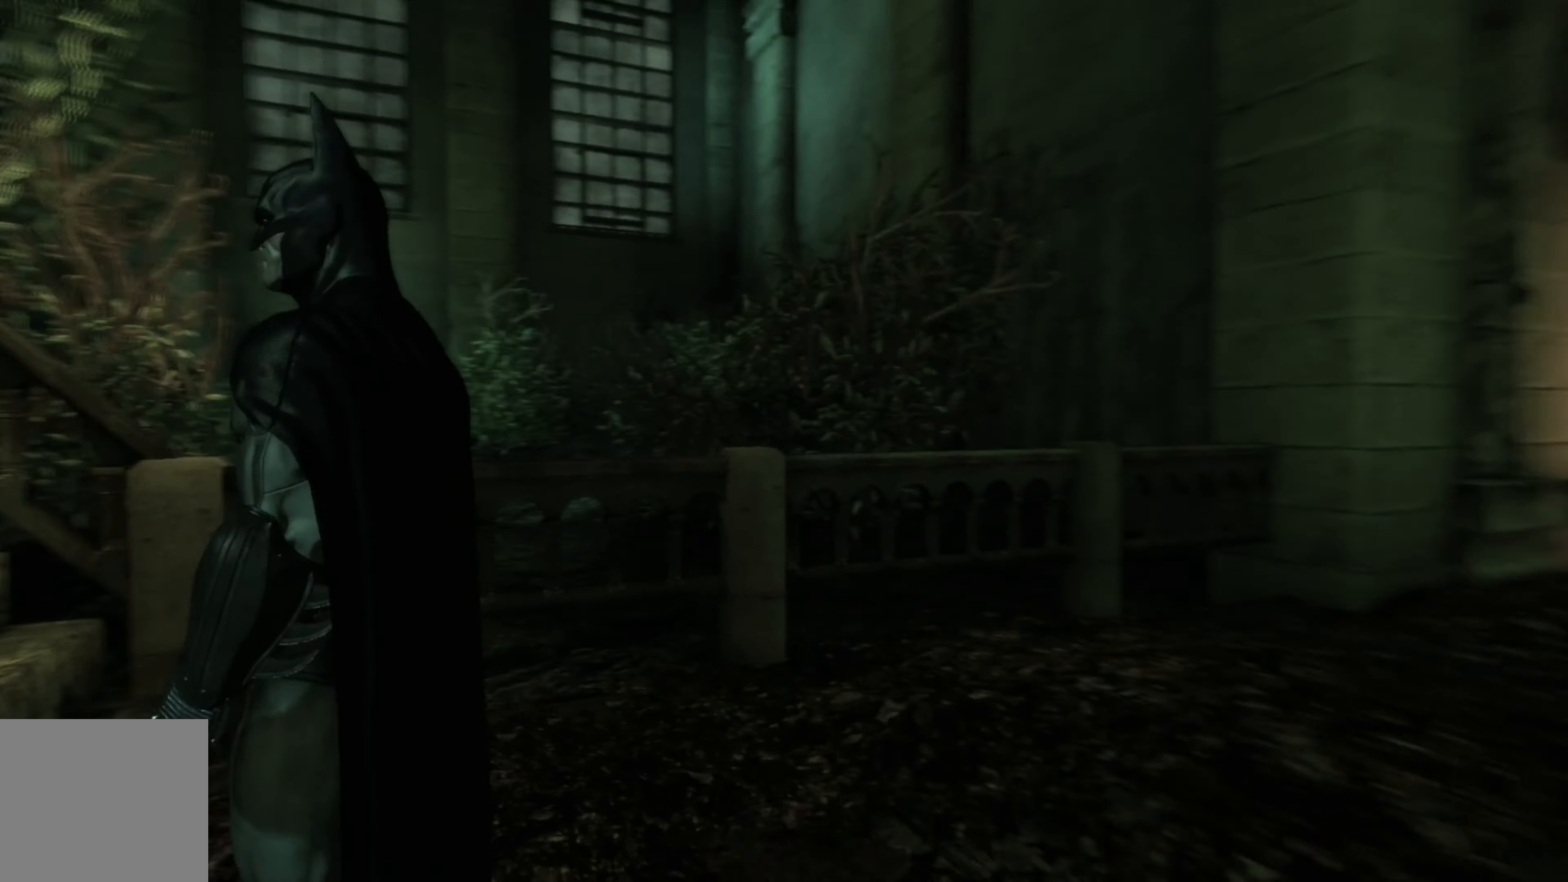
{"buttons": [], "left_stick": "center", "right_stick": "center", "events": [[320, "right_stick", "center"]]}
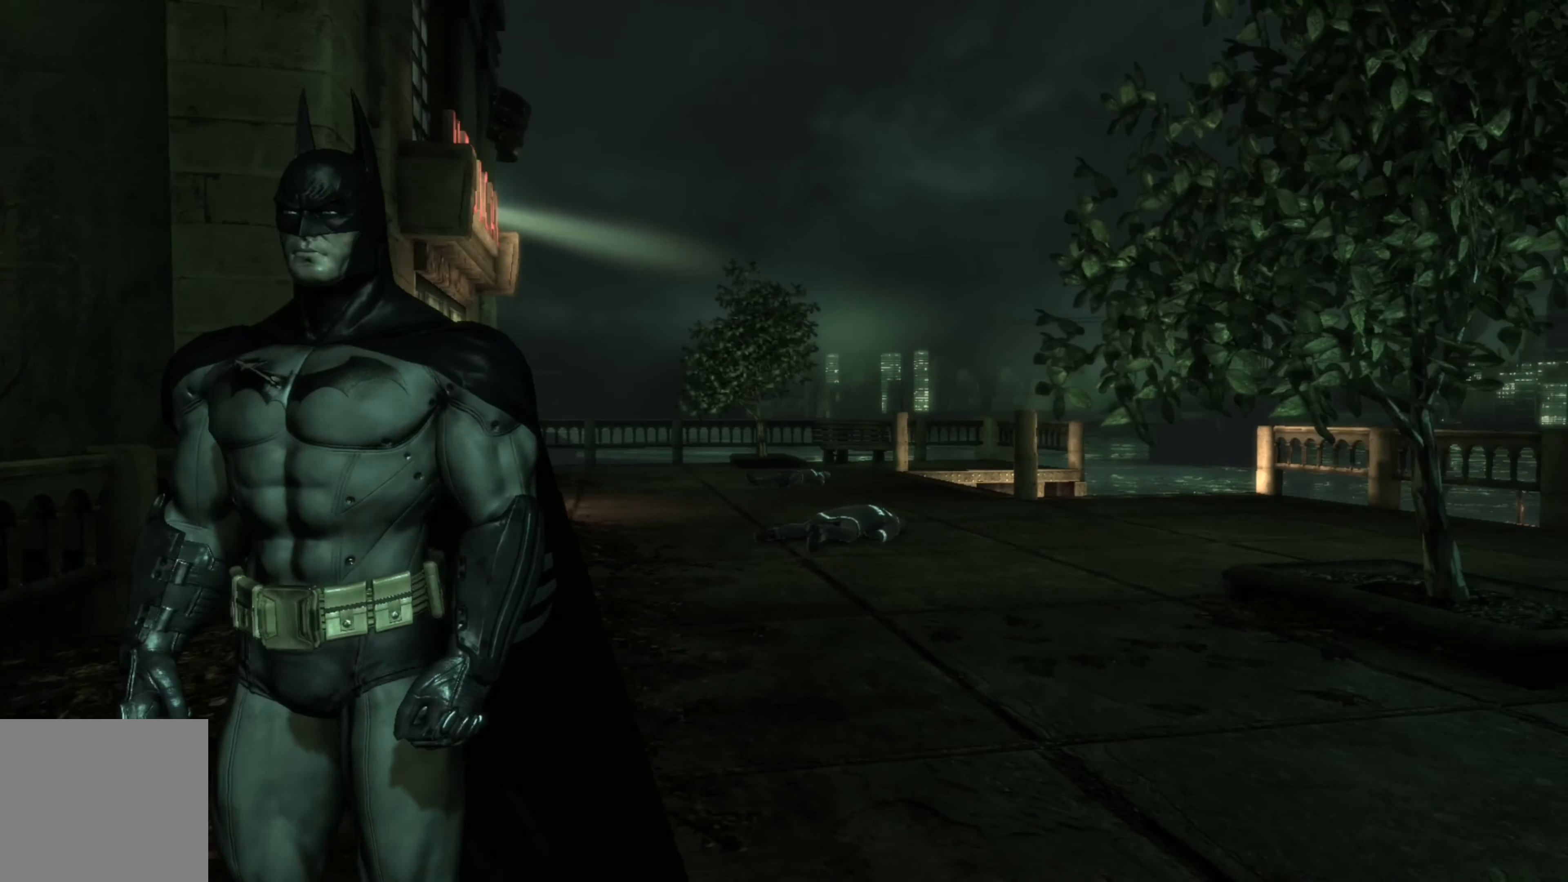
{"buttons": [], "left_stick": "center", "right_stick": "left", "events": [[480, "right_stick", "left"]]}
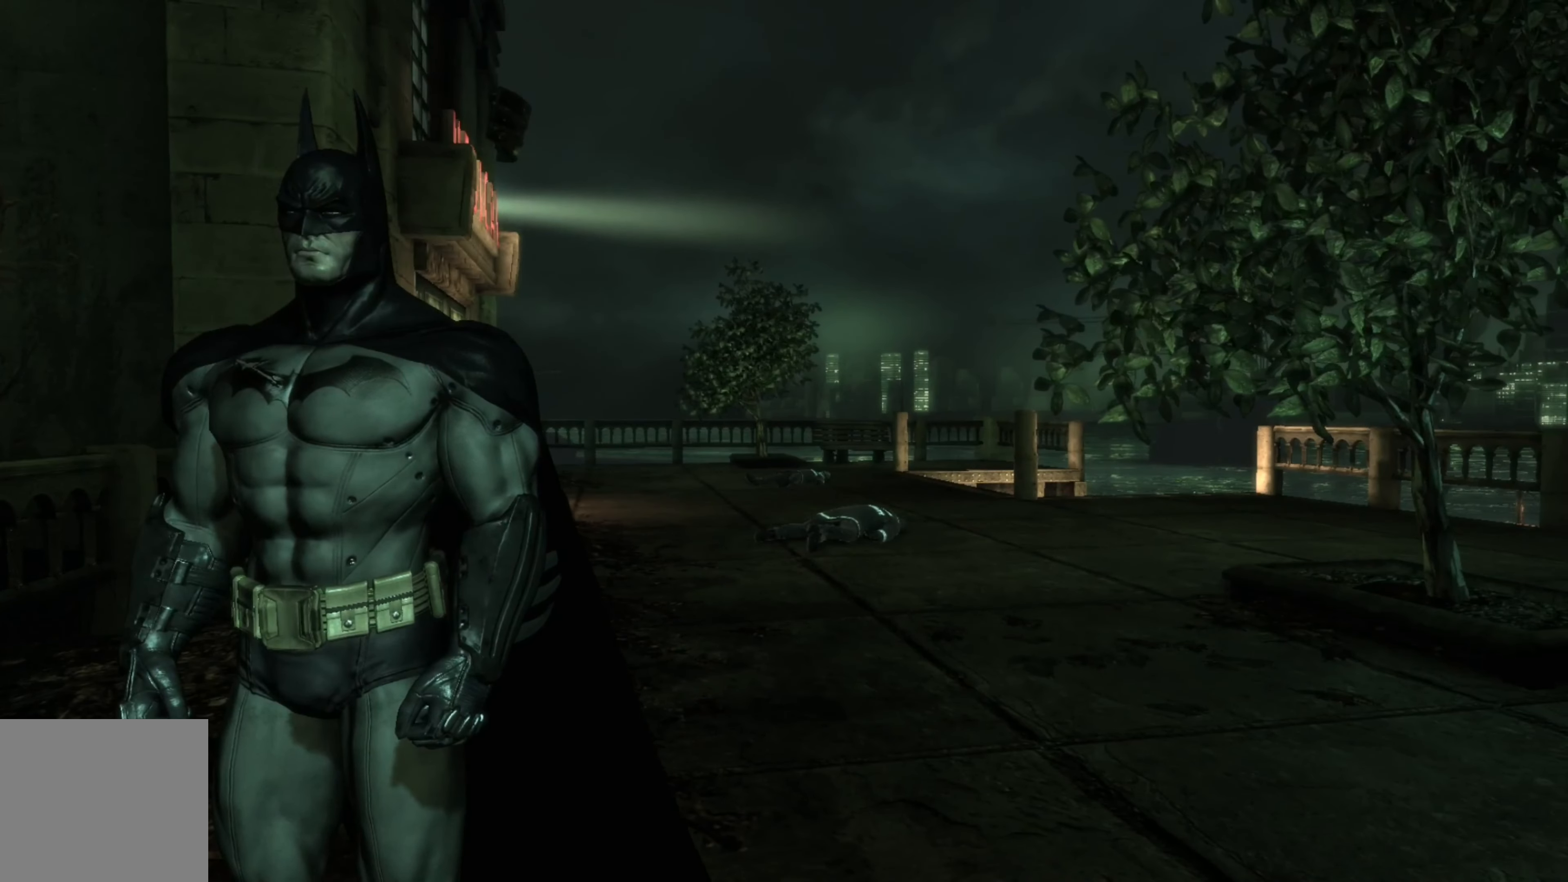
{"buttons": [], "left_stick": "center", "right_stick": "left", "events": []}
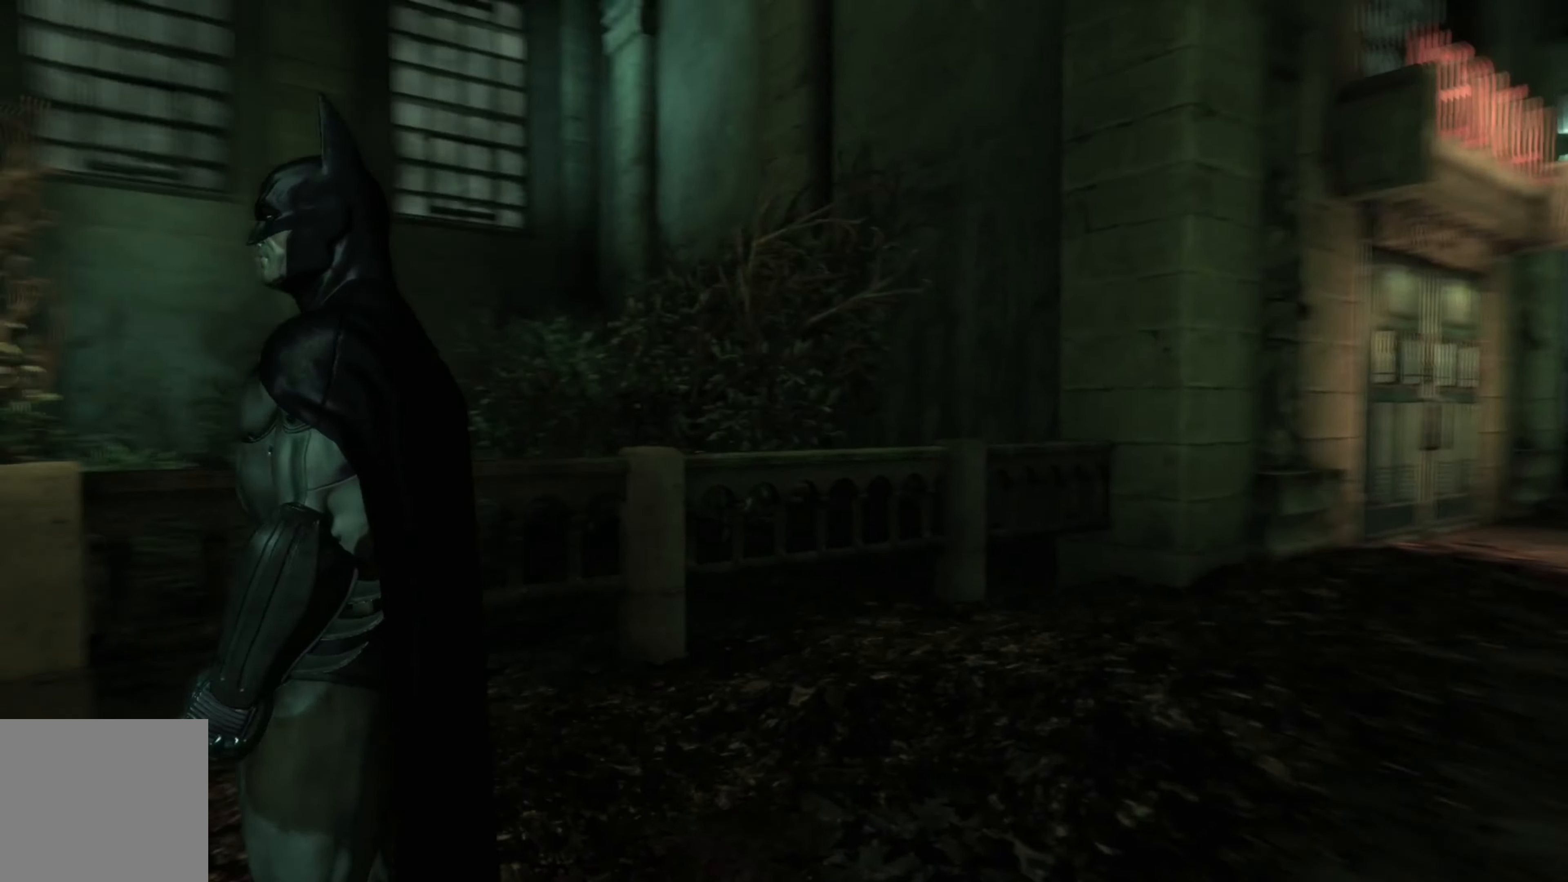
{"buttons": [], "left_stick": "center", "right_stick": "center", "events": [[460, "right_stick", "center"]]}
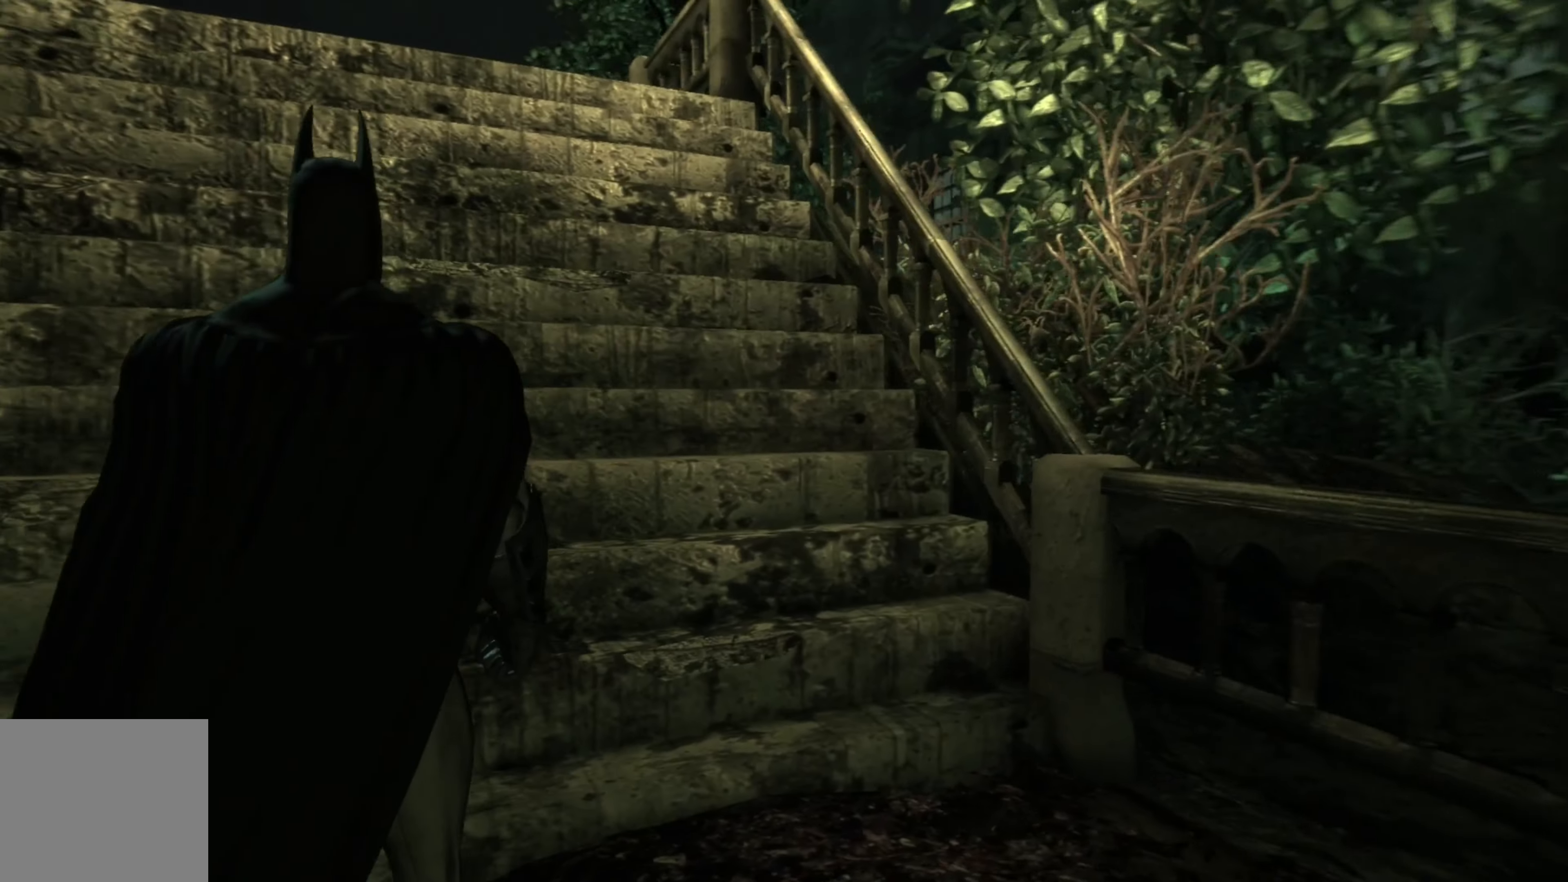
{"buttons": [], "left_stick": "center", "right_stick": "center", "events": []}
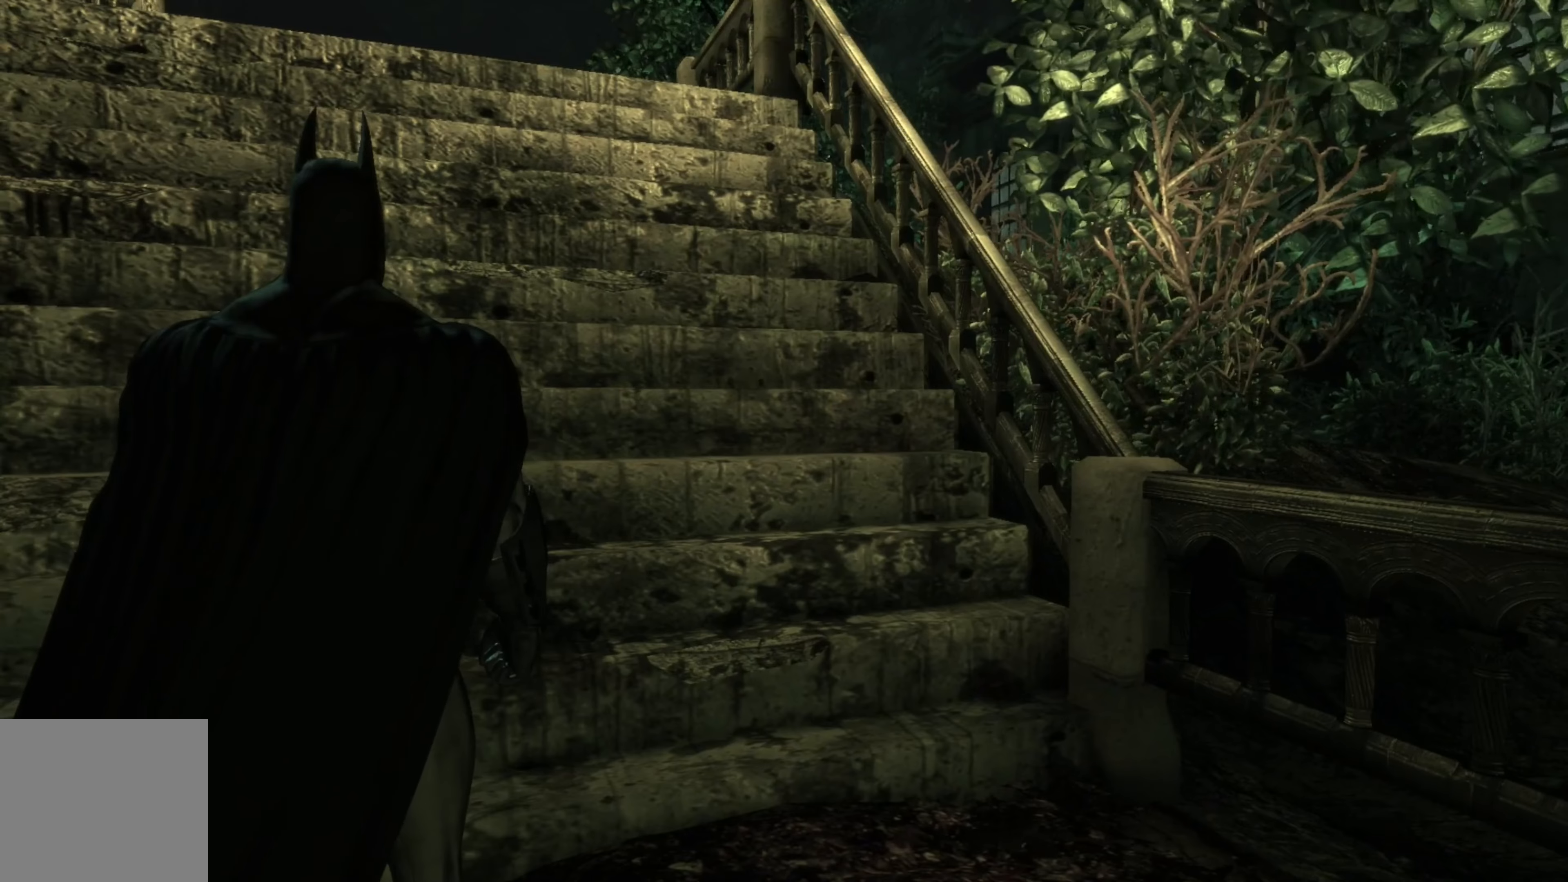
{"buttons": [], "left_stick": "center", "right_stick": "center", "events": []}
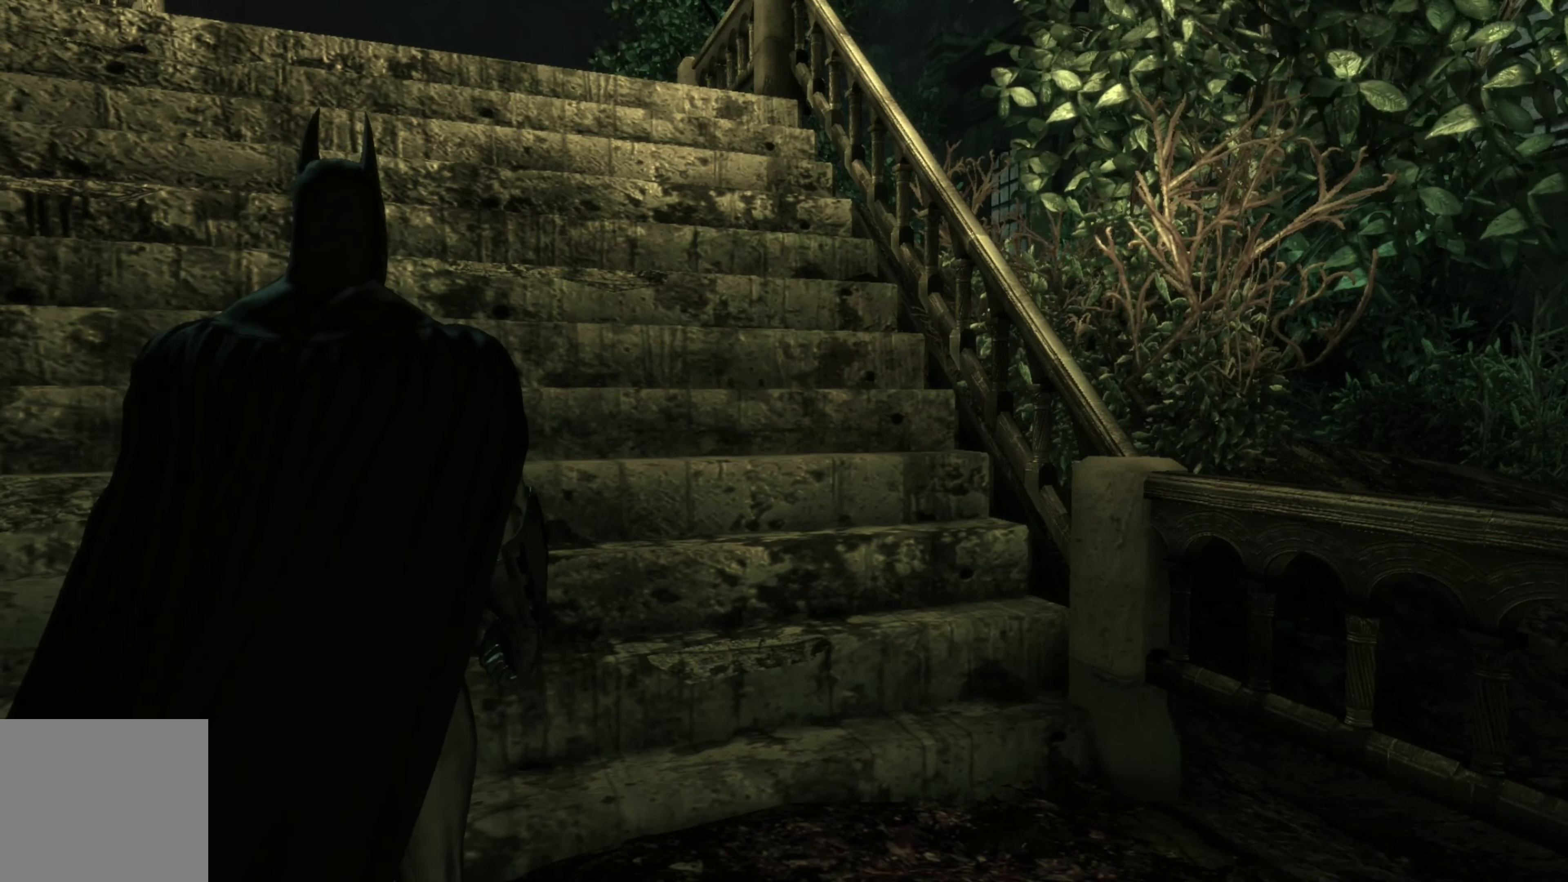
{"buttons": [], "left_stick": "center", "right_stick": "center", "events": []}
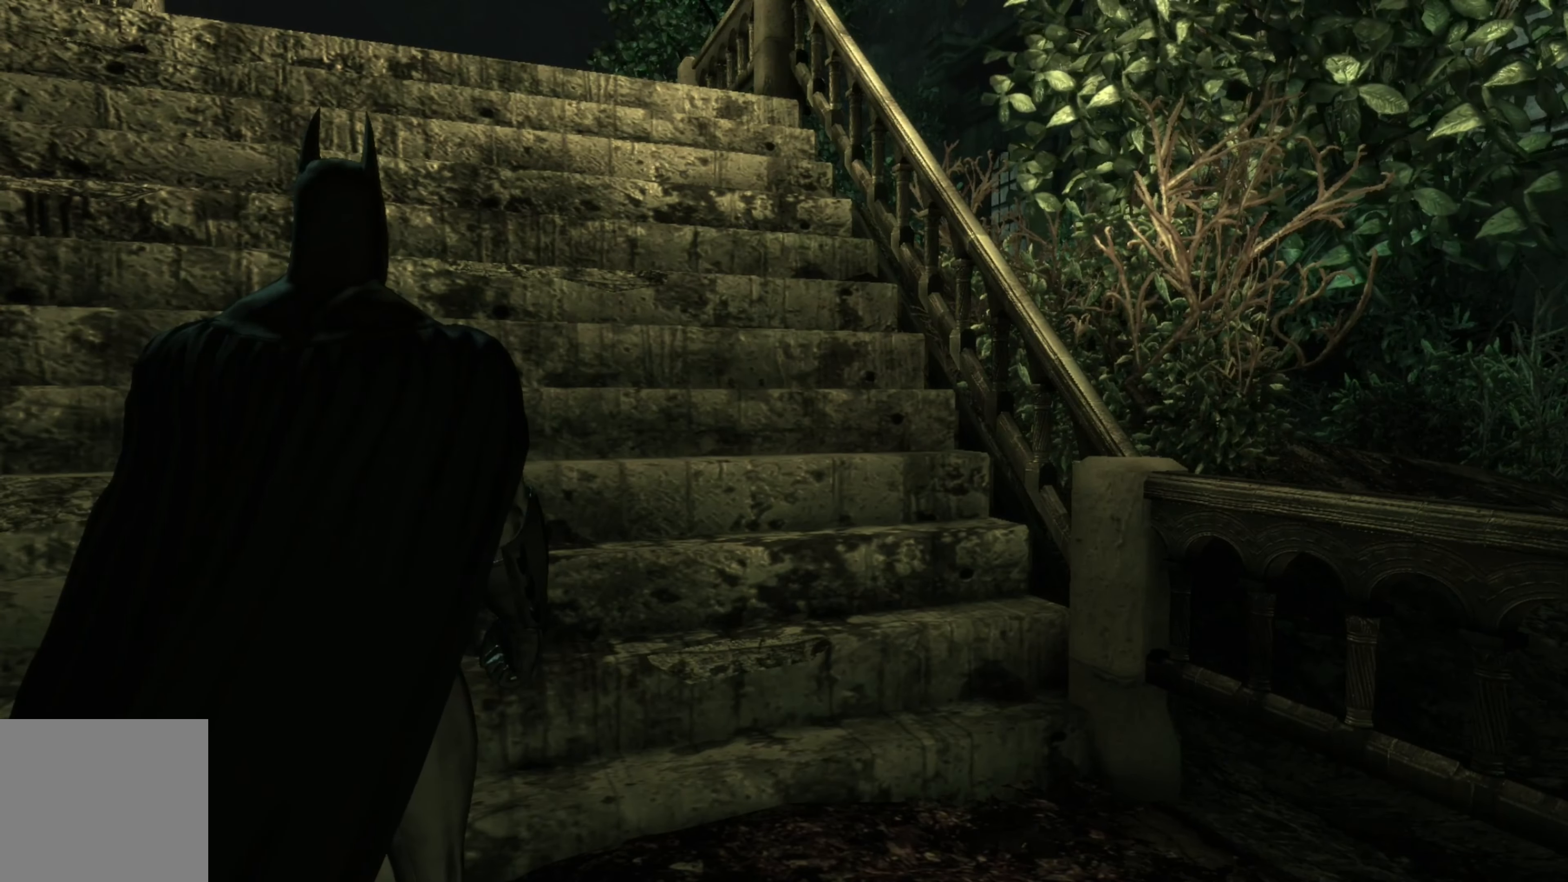
{"buttons": [], "left_stick": "center", "right_stick": "center", "events": []}
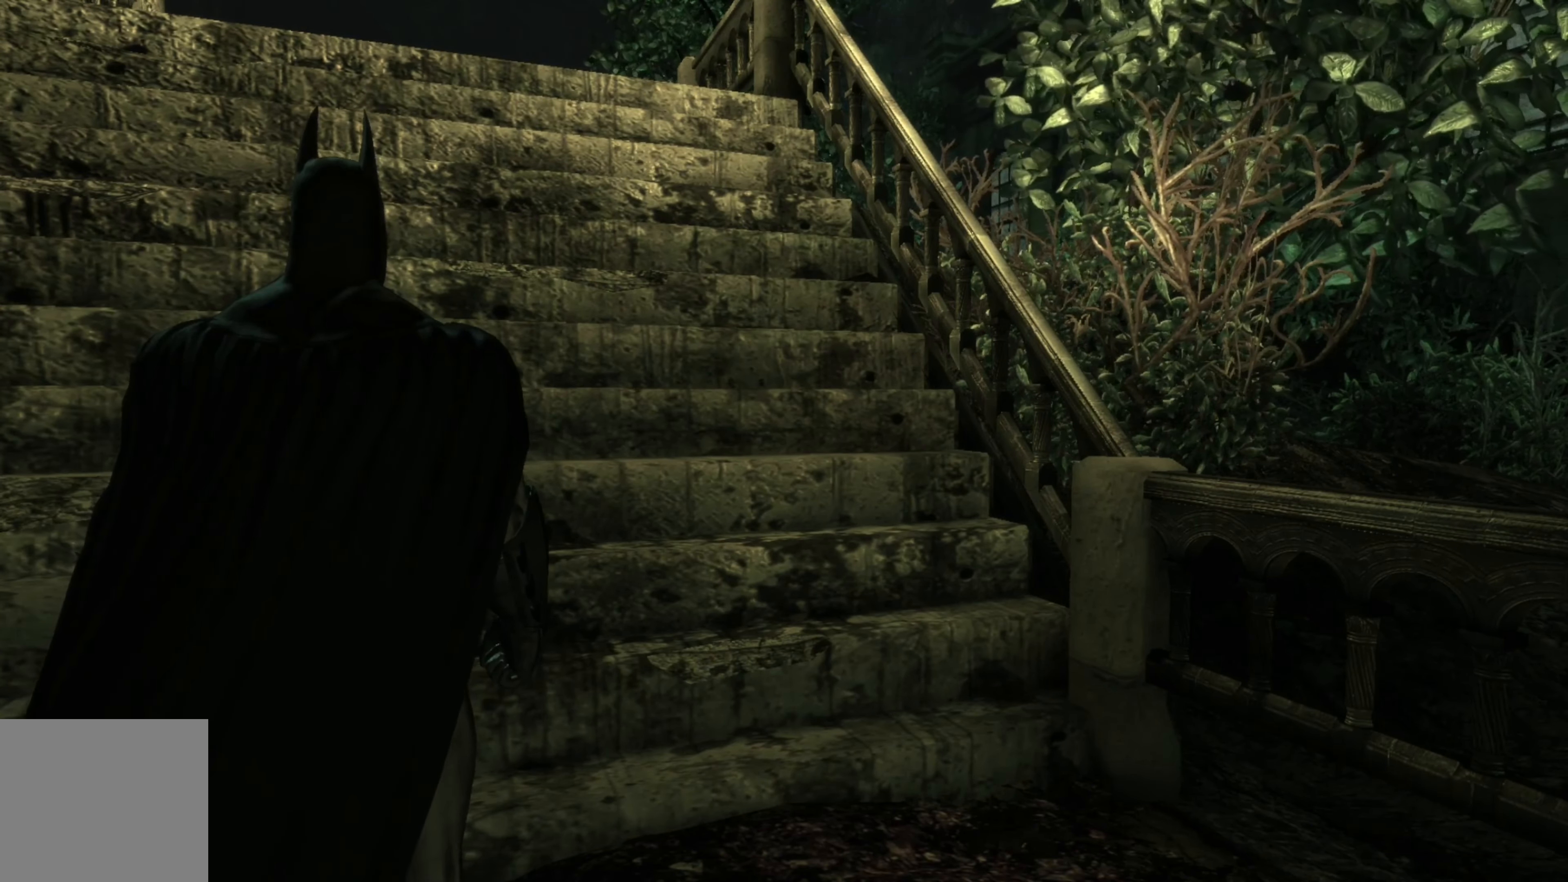
{"buttons": [], "left_stick": "up", "right_stick": "center", "events": [[300, "left_stick", "up"]]}
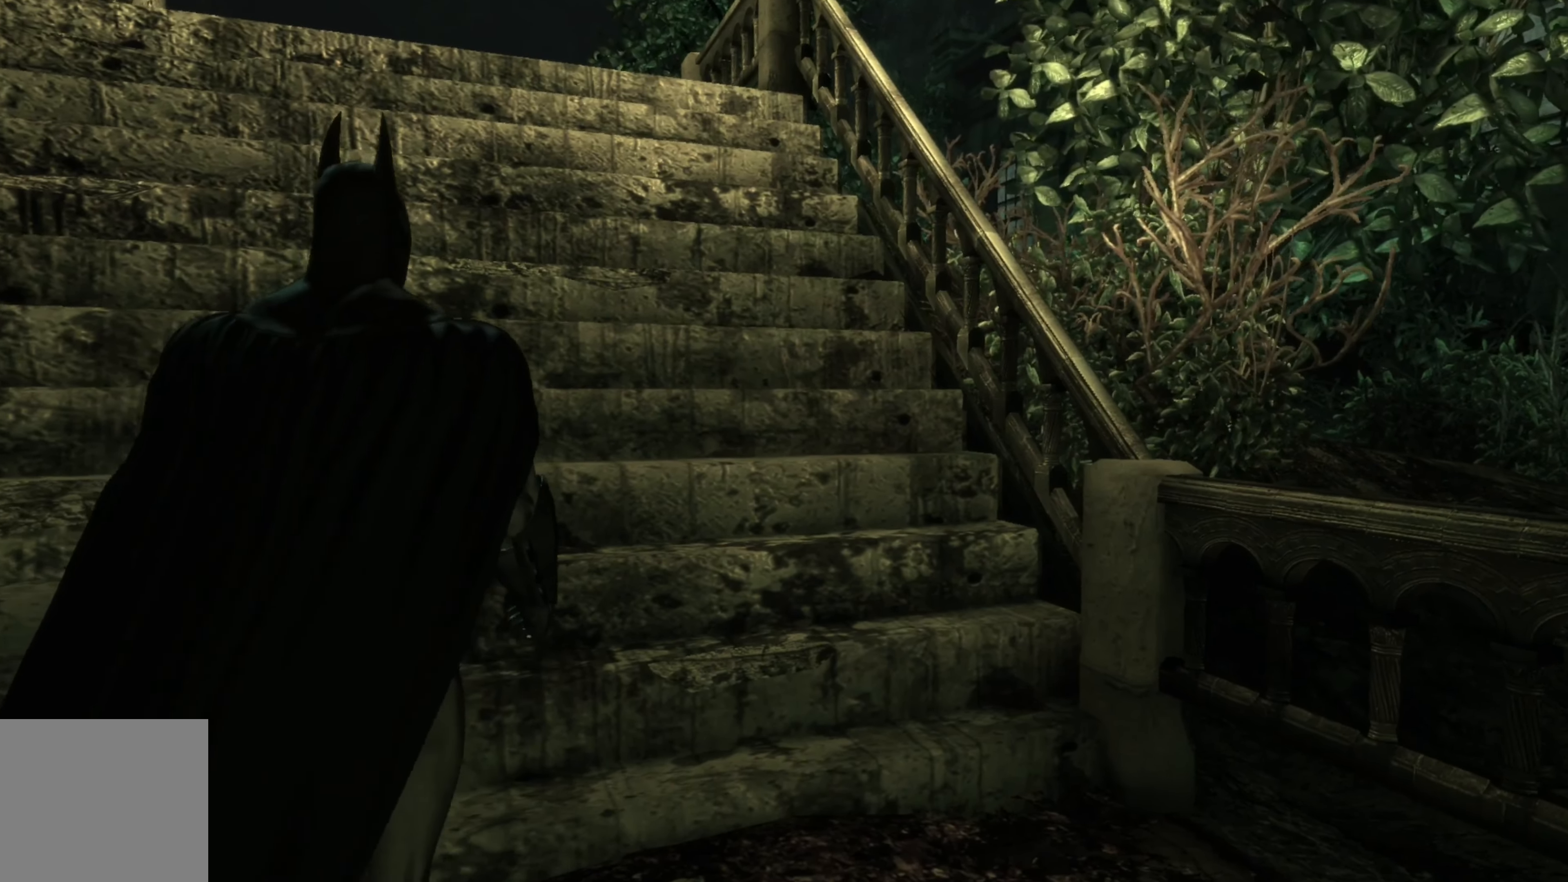
{"buttons": [], "left_stick": "up", "right_stick": "center", "events": []}
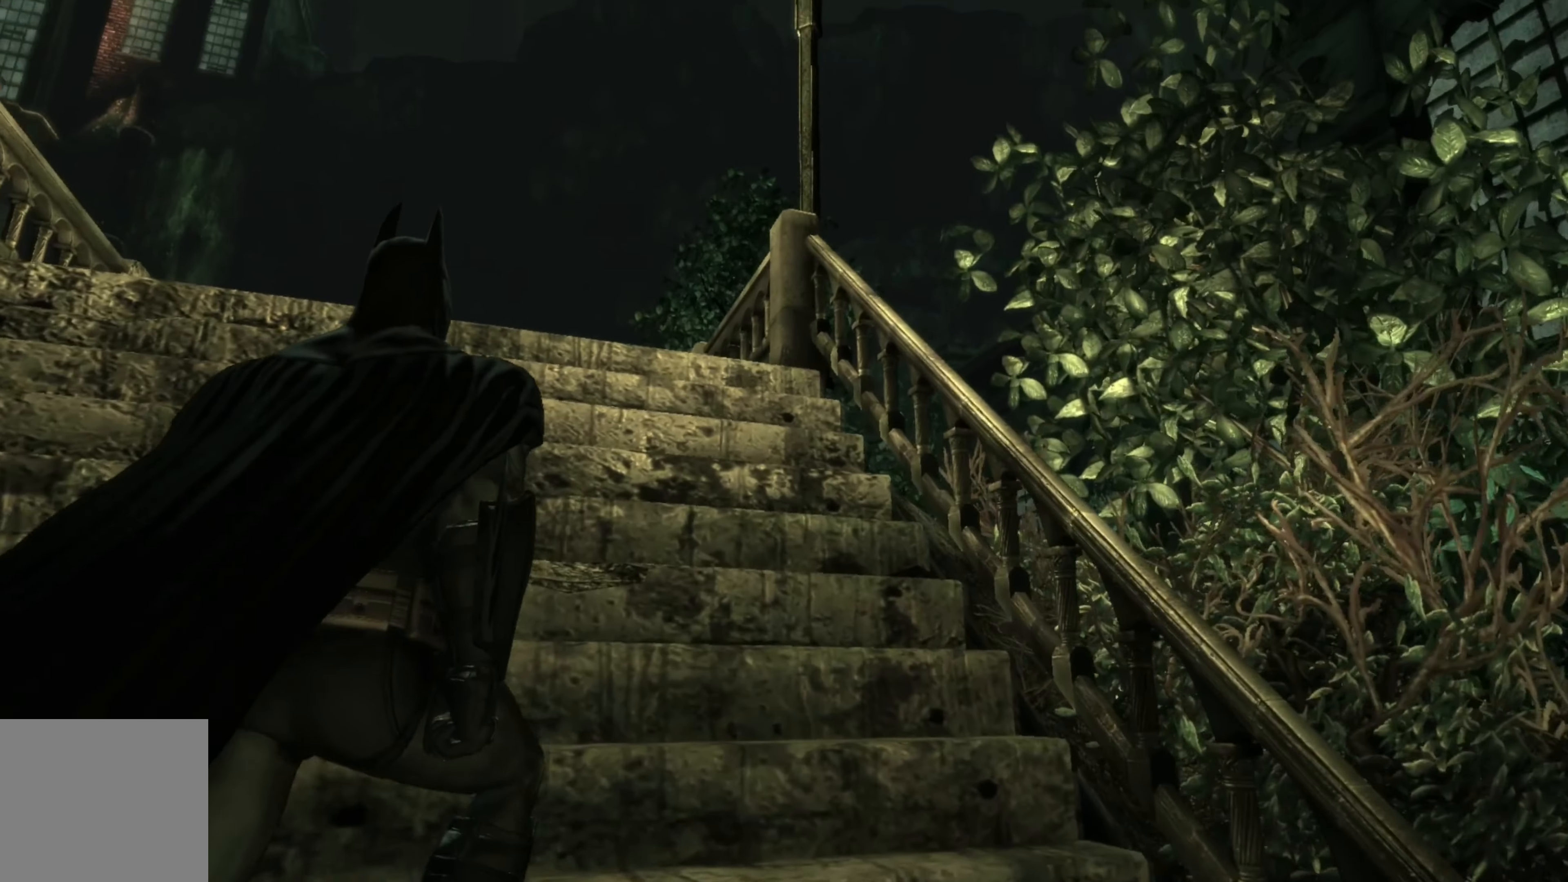
{"buttons": [], "left_stick": "up", "right_stick": "center", "events": [[100, "right_stick", "left"], [300, "right_stick", "center"]]}
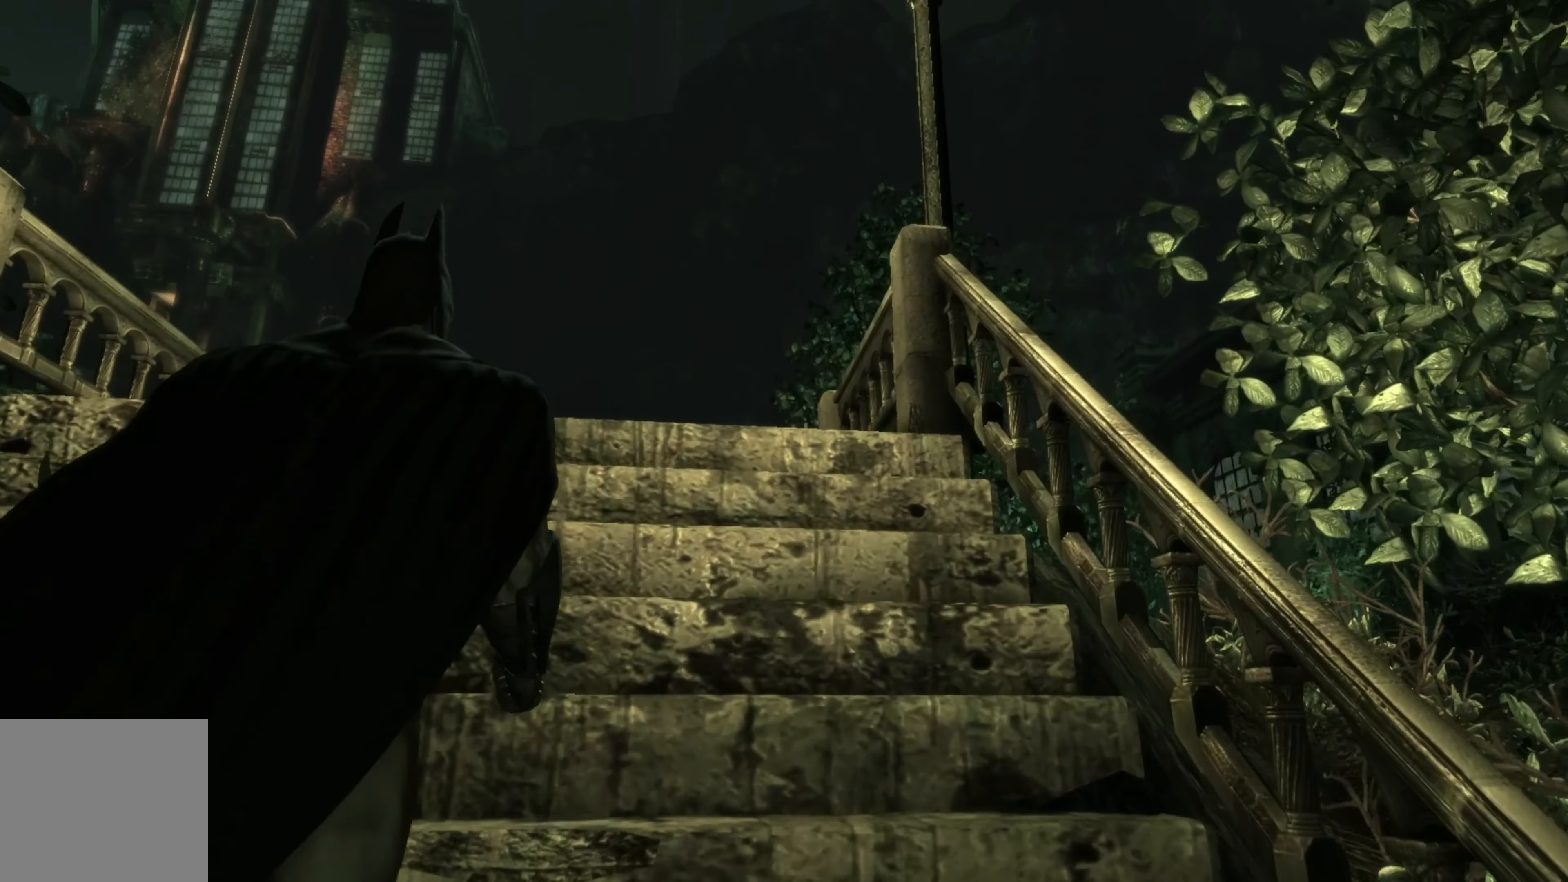
{"buttons": [], "left_stick": "up-left", "right_stick": "center", "events": [[480, "left_stick", "up-left"]]}
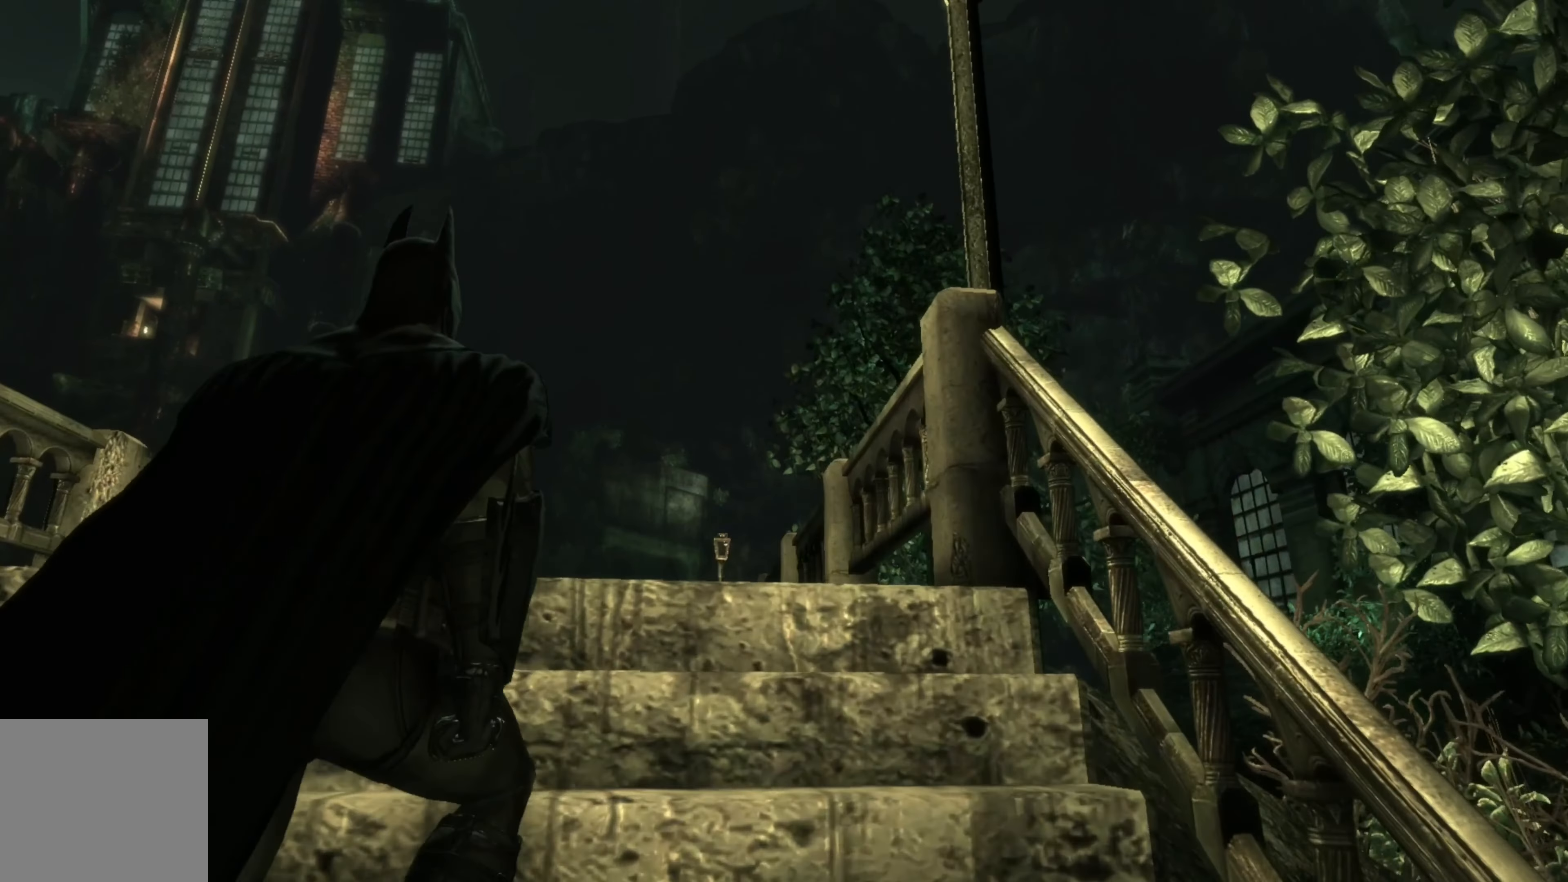
{"buttons": [], "left_stick": "up-left", "right_stick": "right", "events": [[380, "right_stick", "right"]]}
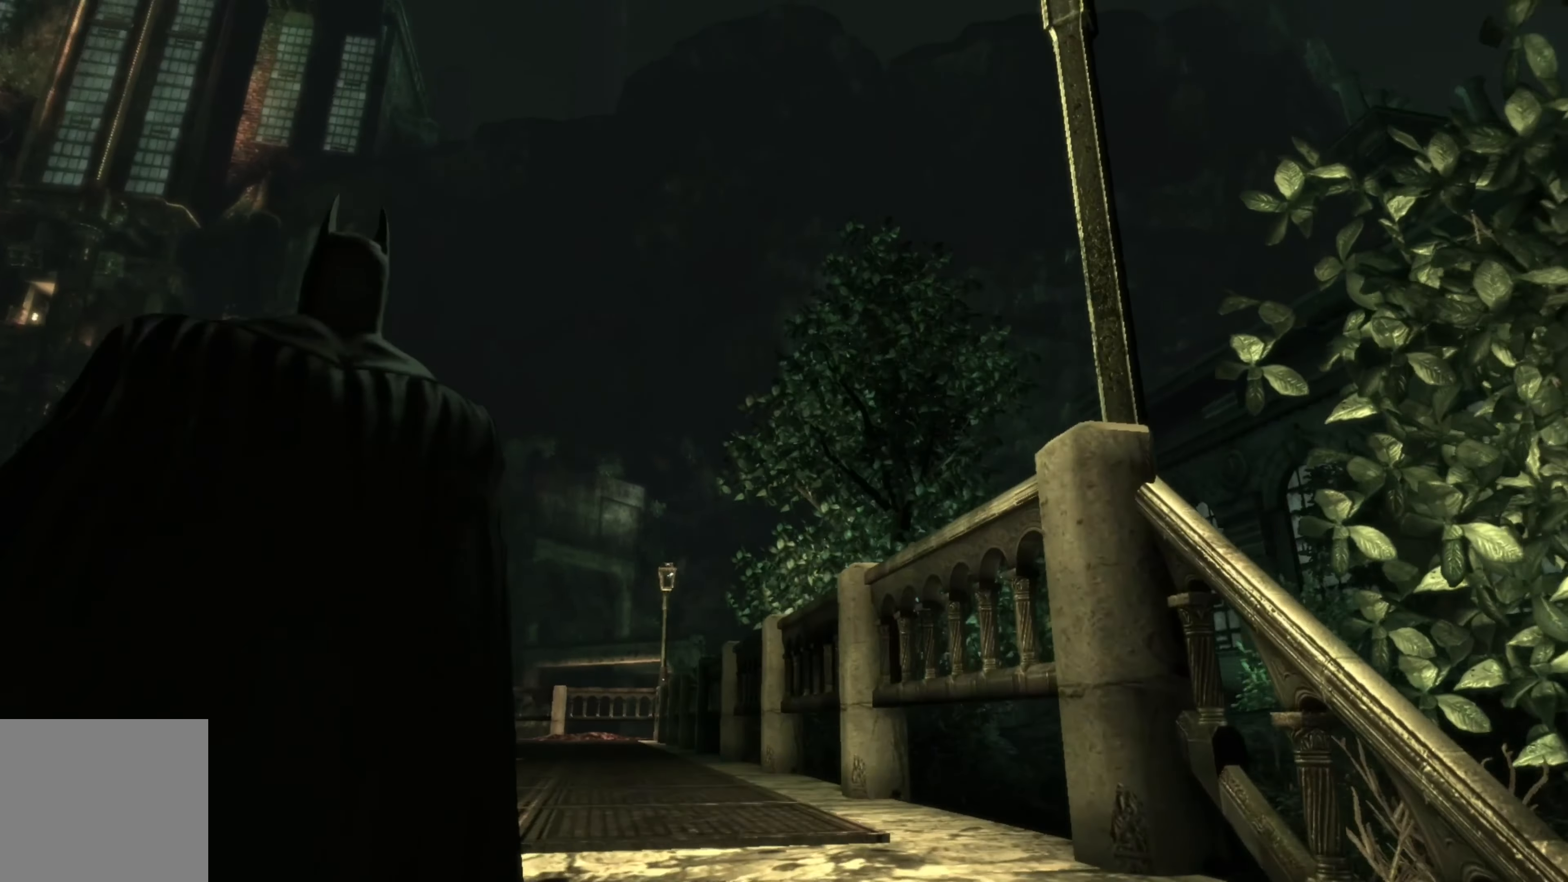
{"buttons": [], "left_stick": "left", "right_stick": "right", "events": [[140, "right_stick", "center"], [260, "right_stick", "right"], [380, "left_stick", "left"]]}
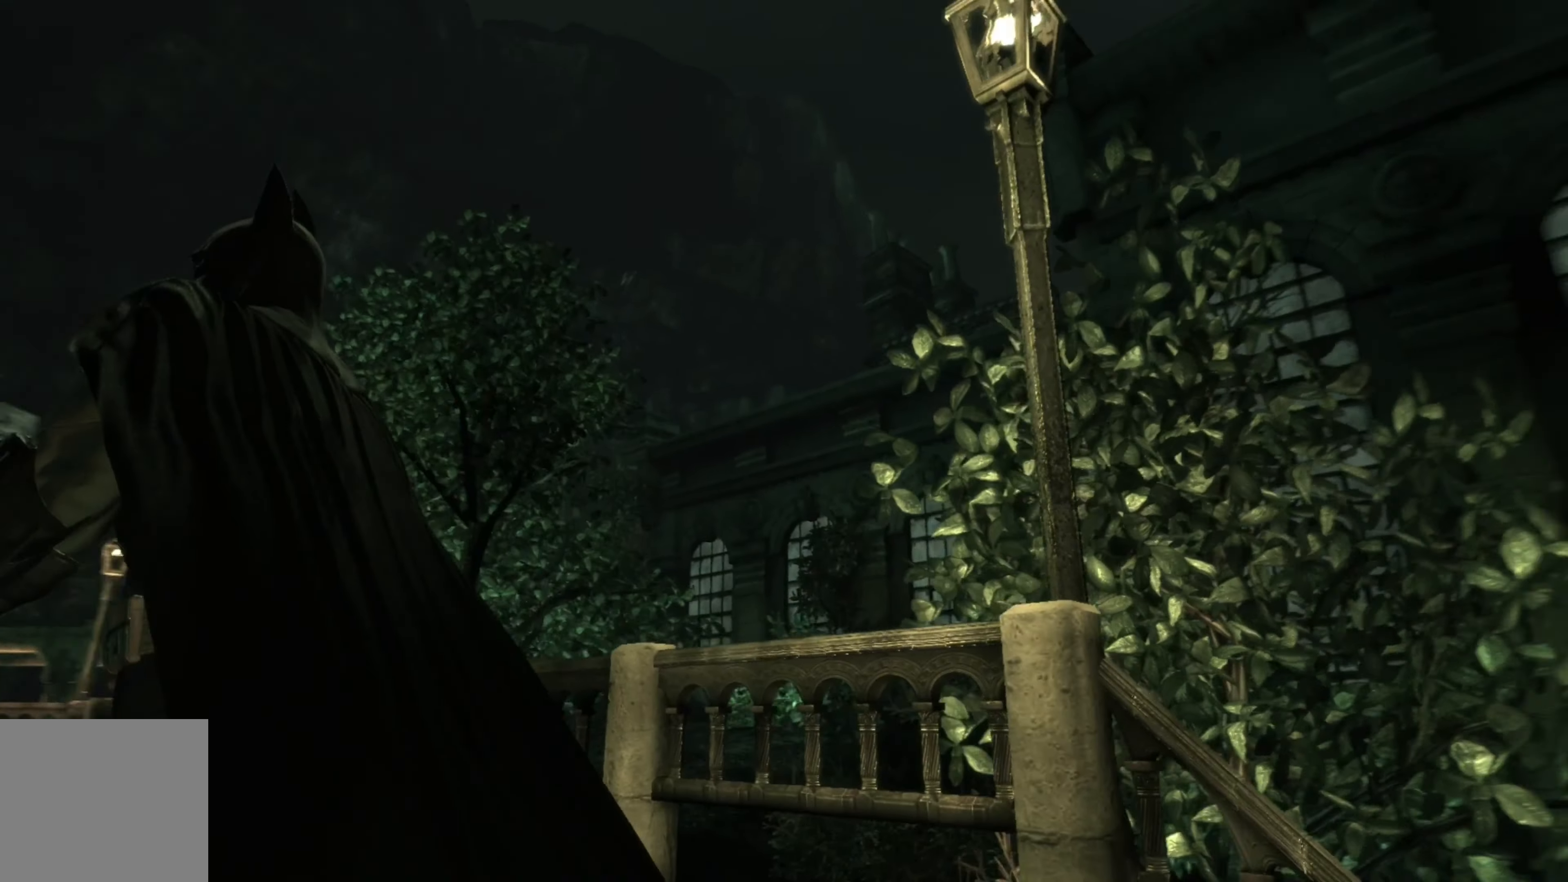
{"buttons": [], "left_stick": "left", "right_stick": "center", "events": [[480, "right_stick", "center"]]}
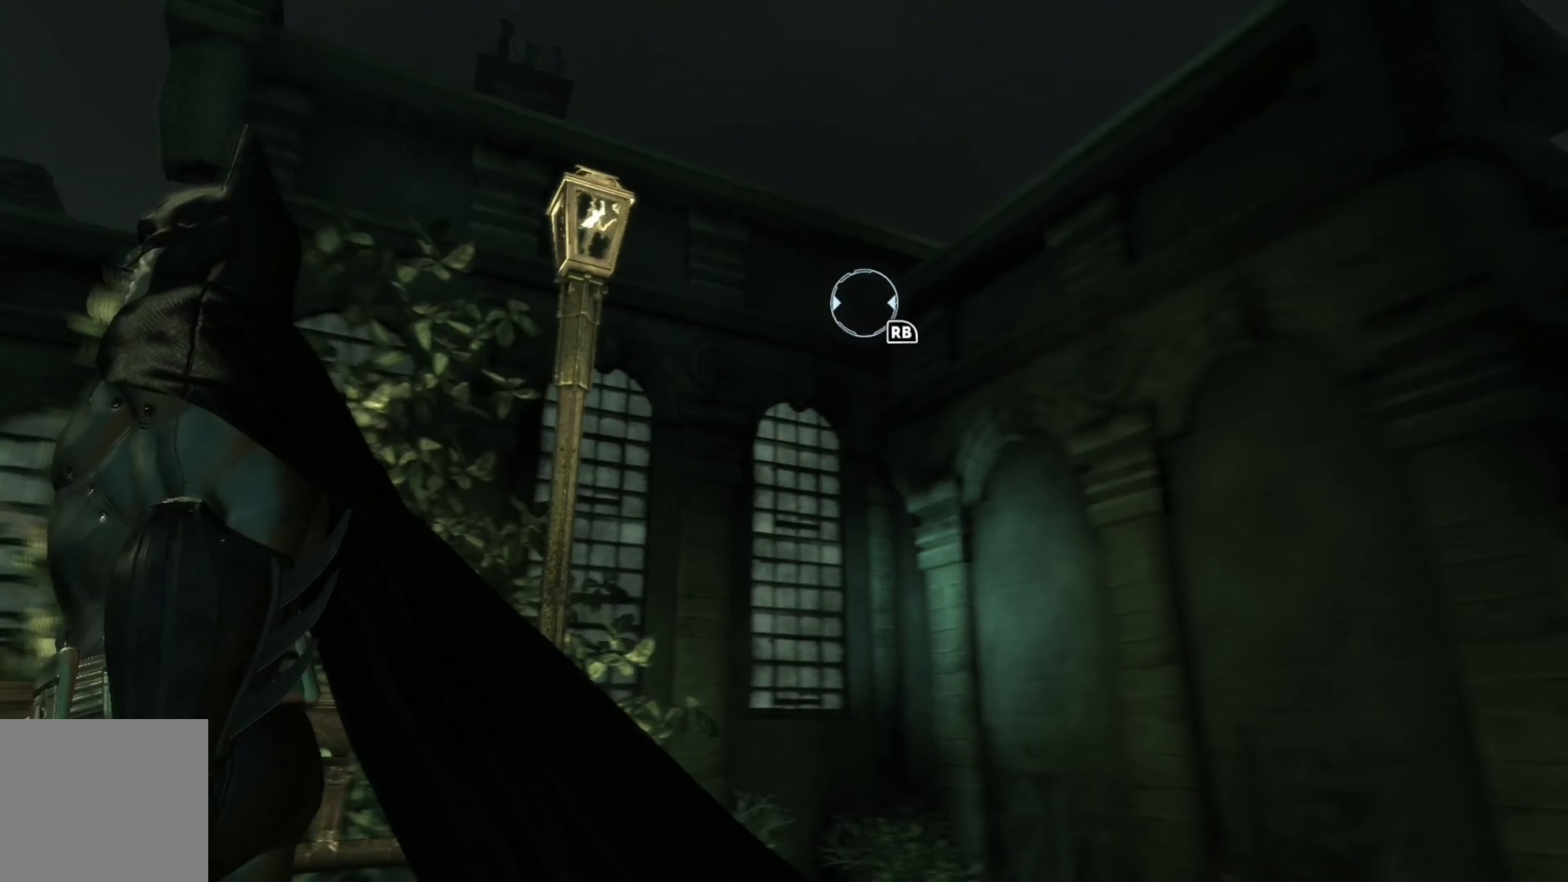
{"buttons": [], "left_stick": "down-left", "right_stick": "right", "events": [[160, "left_stick", "down-left"], [480, "right_stick", "right"]]}
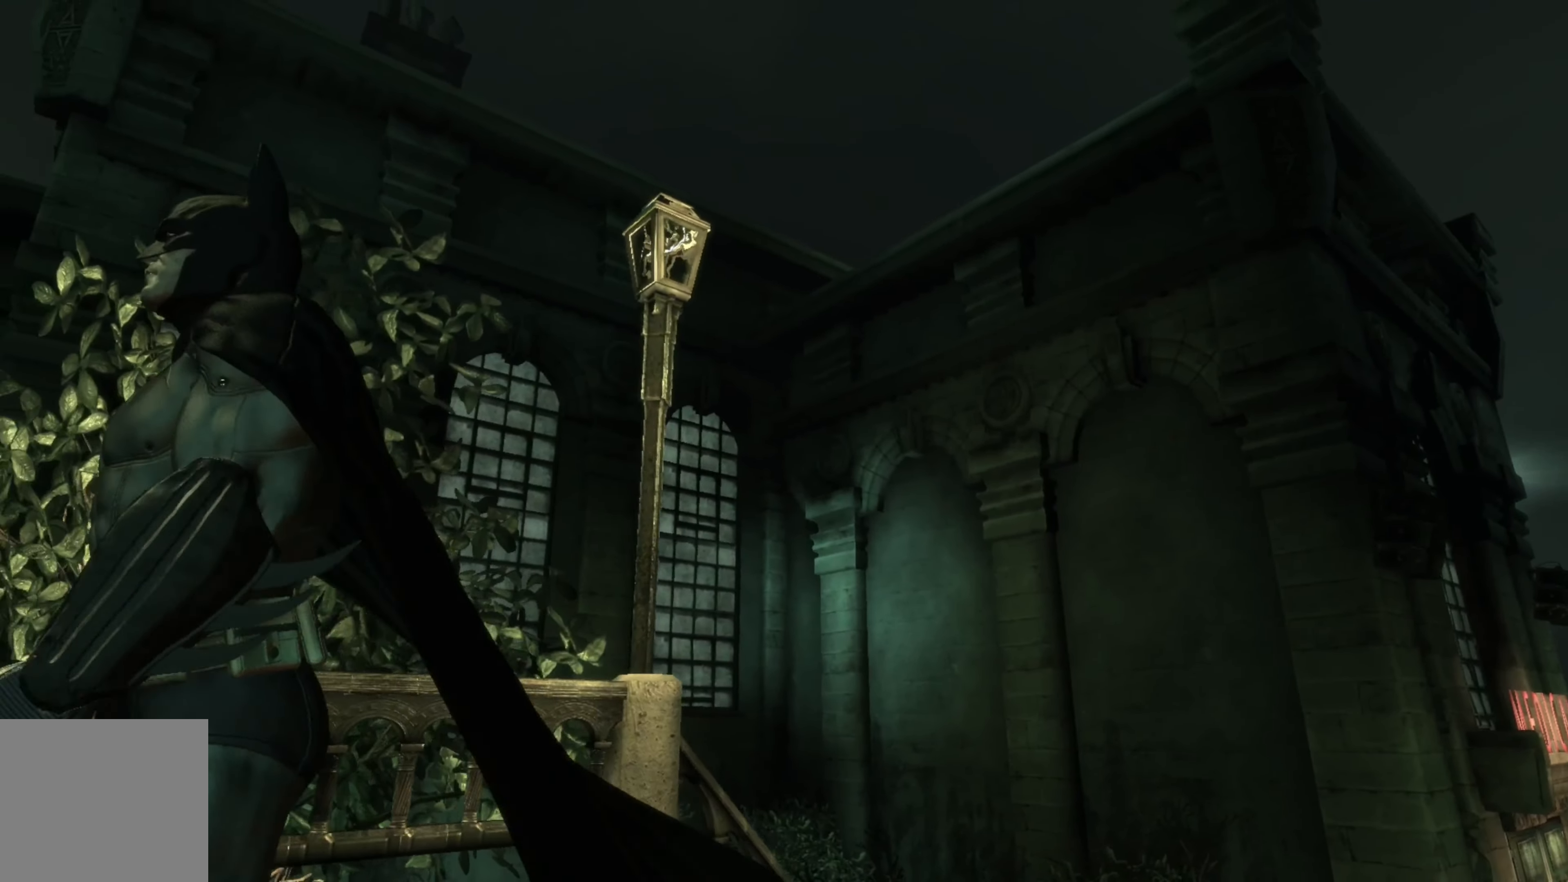
{"buttons": [], "left_stick": "center", "right_stick": "center", "events": [[160, "left_stick", "center"], [240, "right_stick", "center"]]}
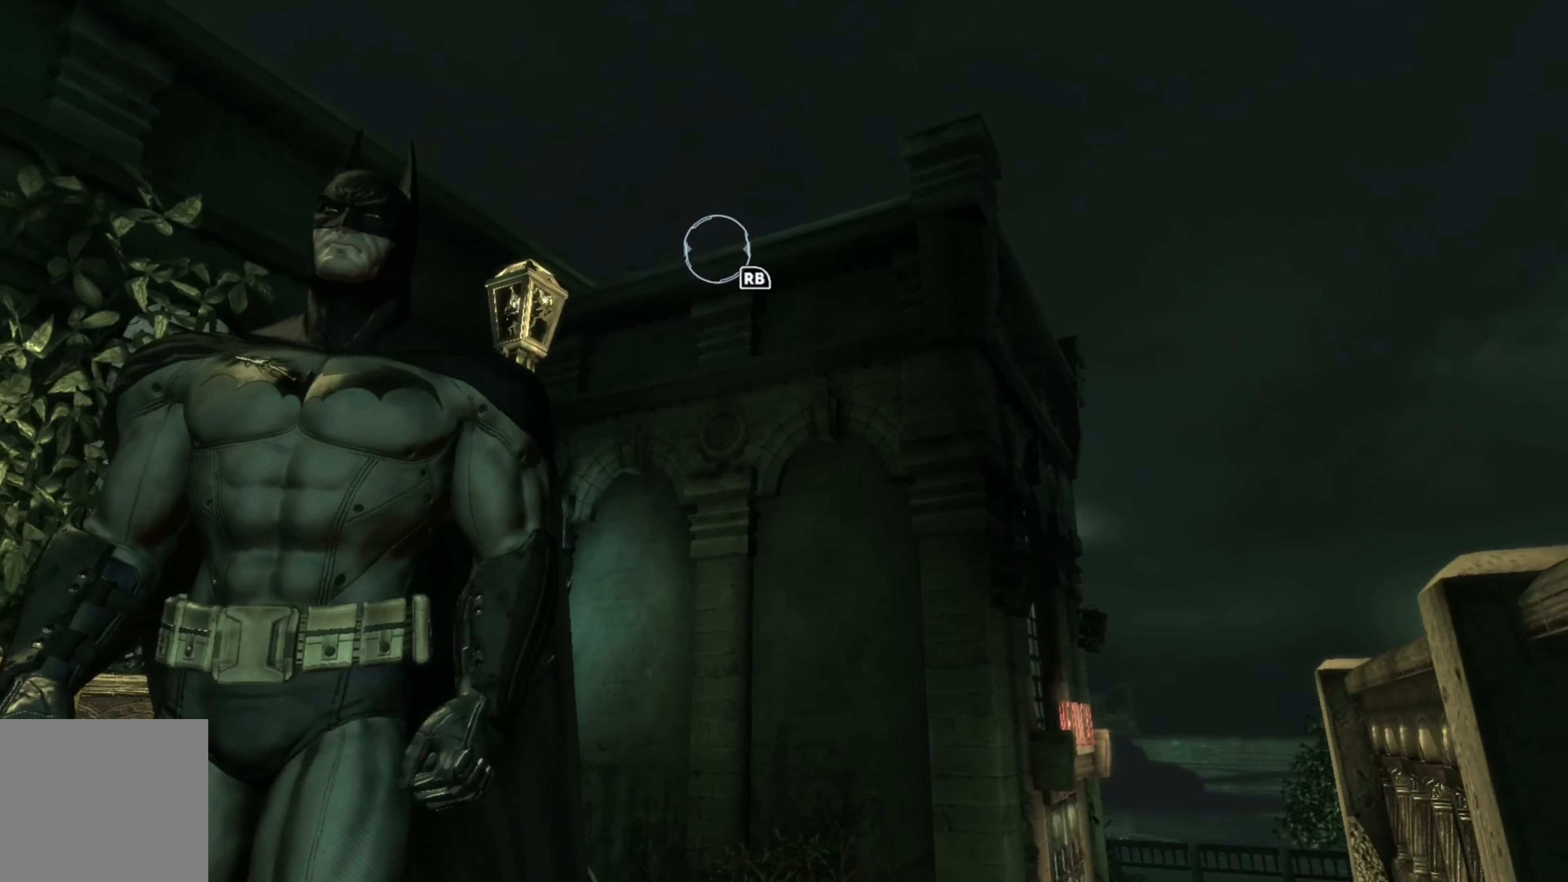
{"buttons": [], "left_stick": "center", "right_stick": "center", "events": [[300, "R1", "down"], [460, "R1", "up"]]}
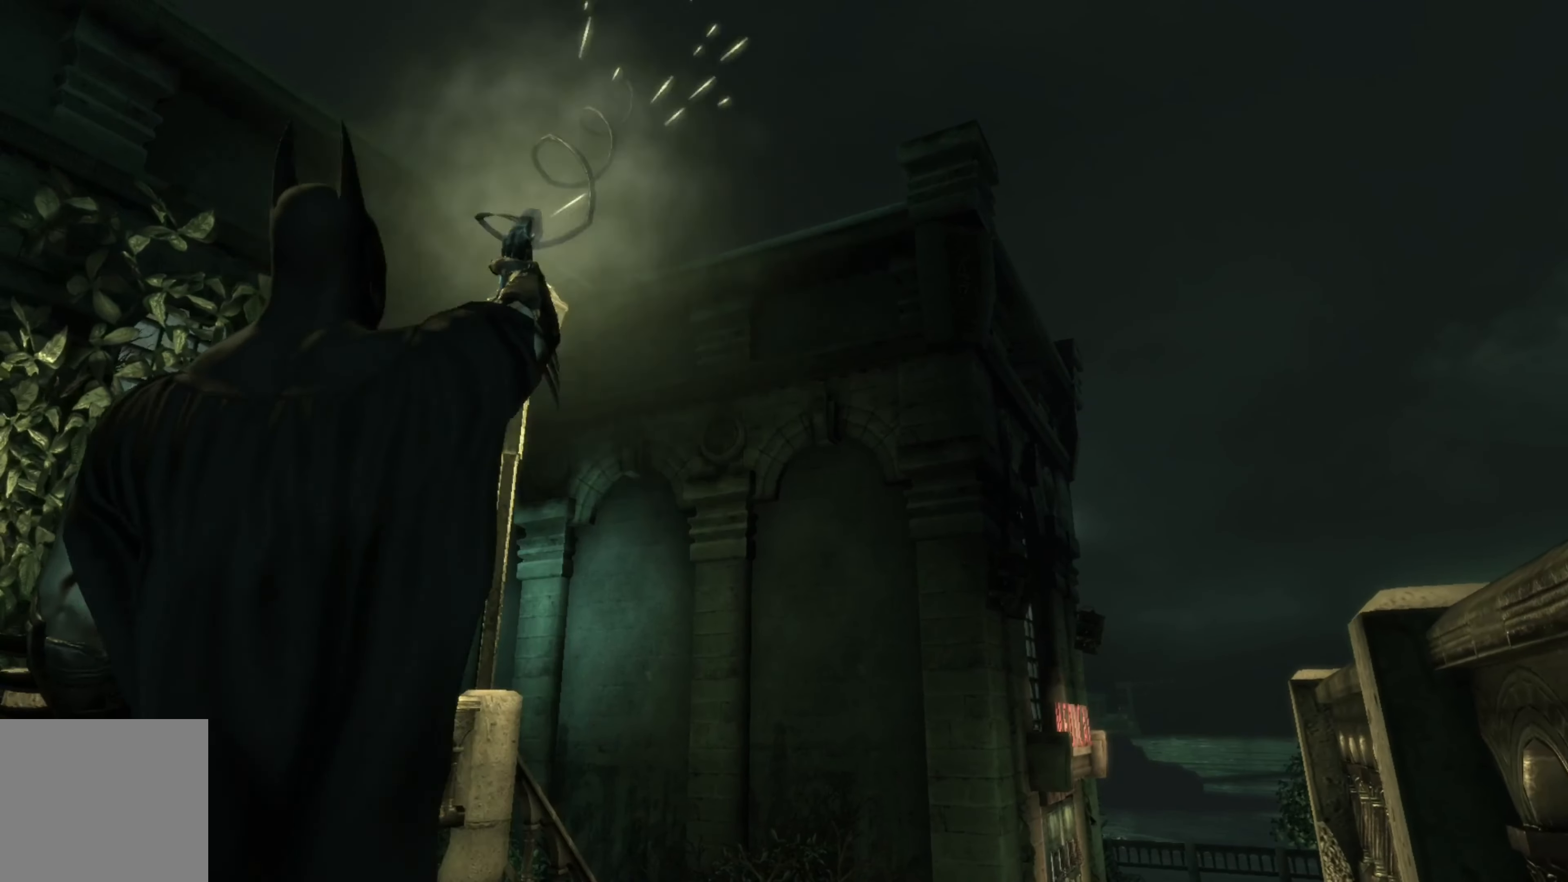
{"buttons": [], "left_stick": "center", "right_stick": "center", "events": []}
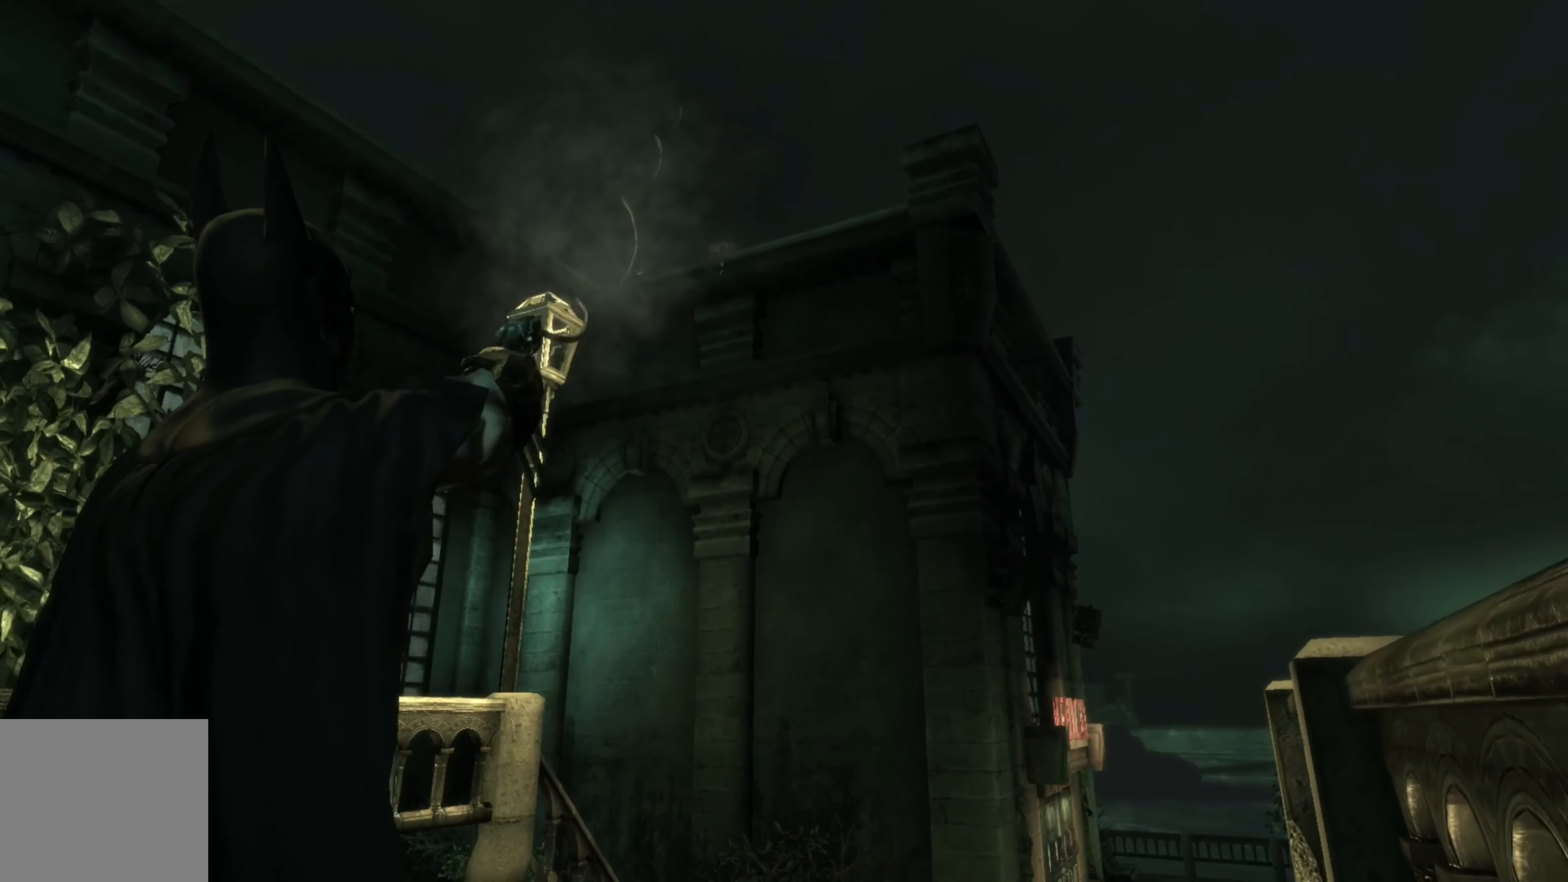
{"buttons": ["A"], "left_stick": "center", "right_stick": "center", "events": [[320, "A", "down"], [420, "A", "up"], [500, "A", "down"]]}
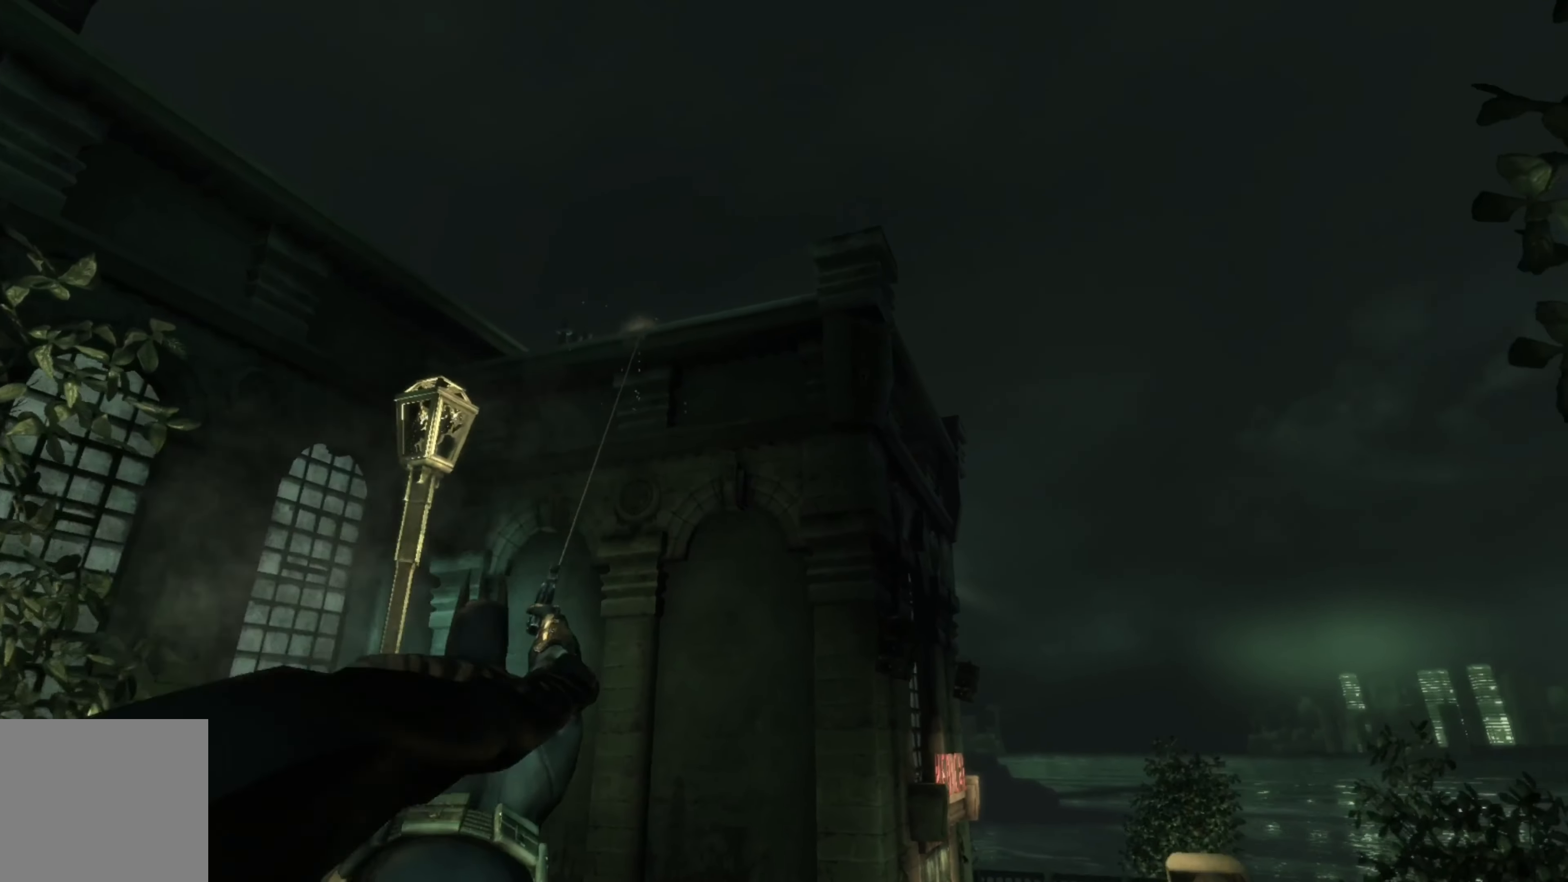
{"buttons": [], "left_stick": "center", "right_stick": "center", "events": [[340, "A", "up"]]}